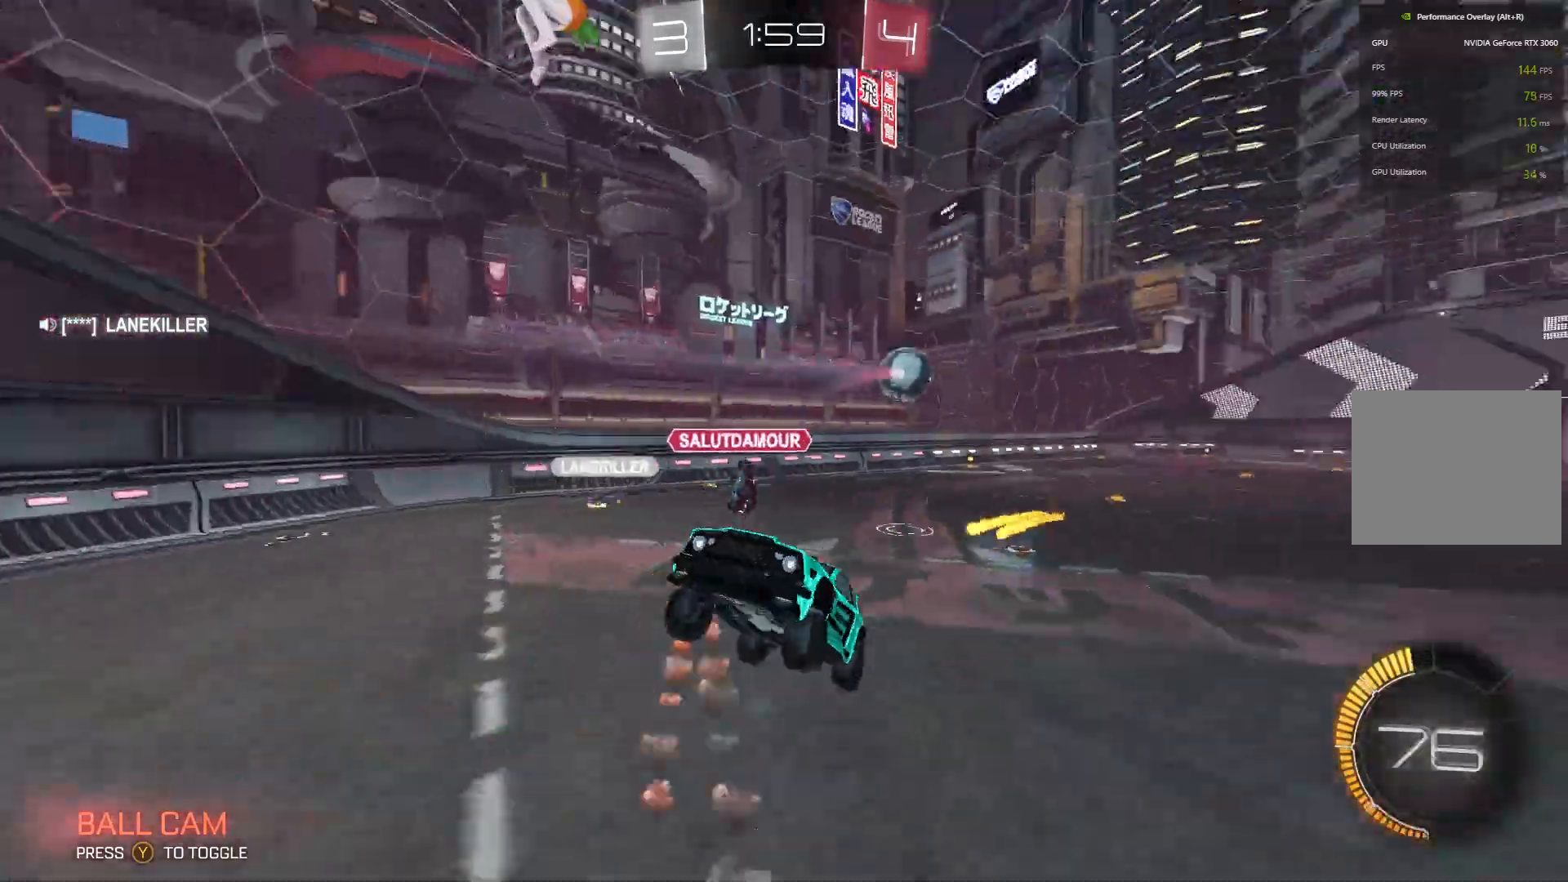
Gameplay with a controller (Xbox layout); each line is a JSON object with the inputs held at the frame after it. "events" lists button and stick changes between this image and that frame as [ms after this image, input, new state], when the widget could be followed in between. Not read: DPAD_DOWN DPAD_LEFT DPAD_RIGHT DPAD_UP L3 R3 SELECT START right_stick.
{"buttons": [], "left_stick": "center", "events": [[167, "left_stick", "left"], [233, "left_stick", "center"]]}
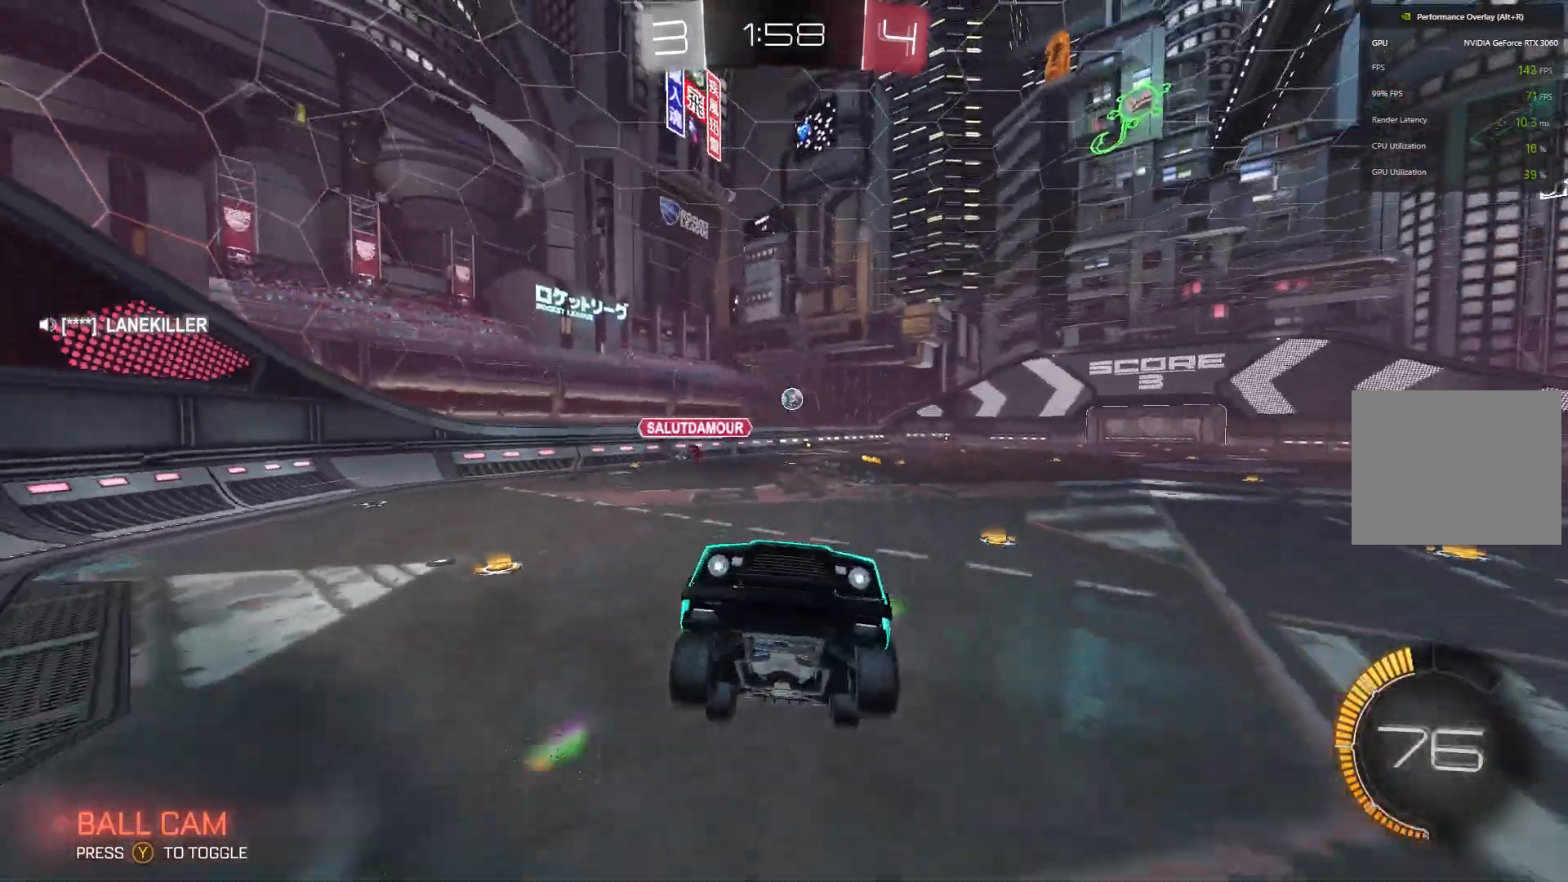
{"buttons": ["R2"], "left_stick": "left", "events": [[67, "left_stick", "left"], [333, "R2", "down"]]}
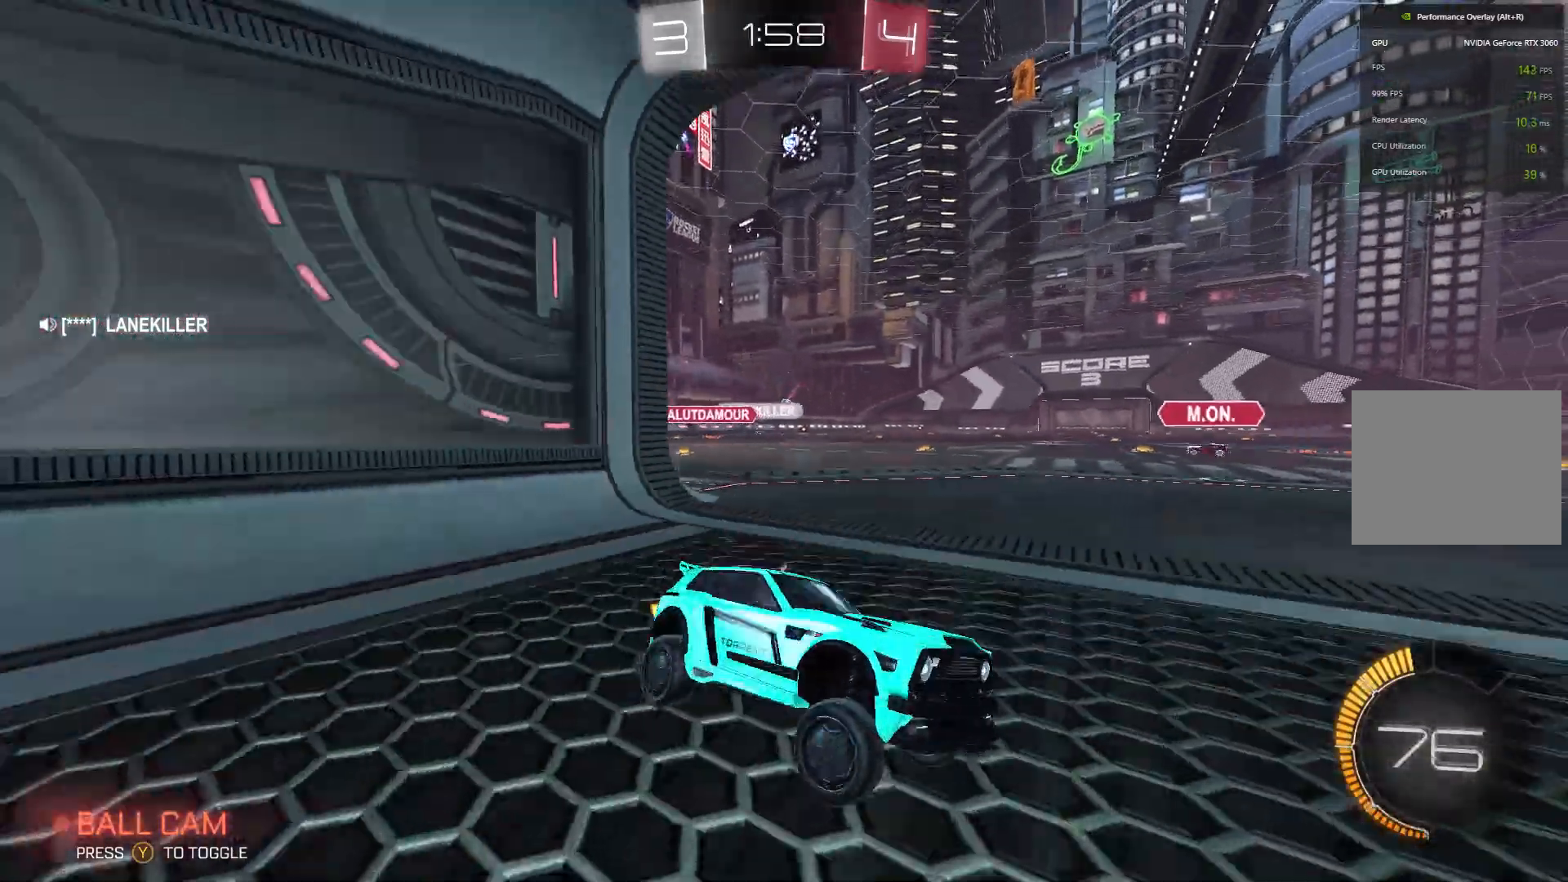
{"buttons": ["B", "R2"], "left_stick": "left", "events": [[167, "B", "down"]]}
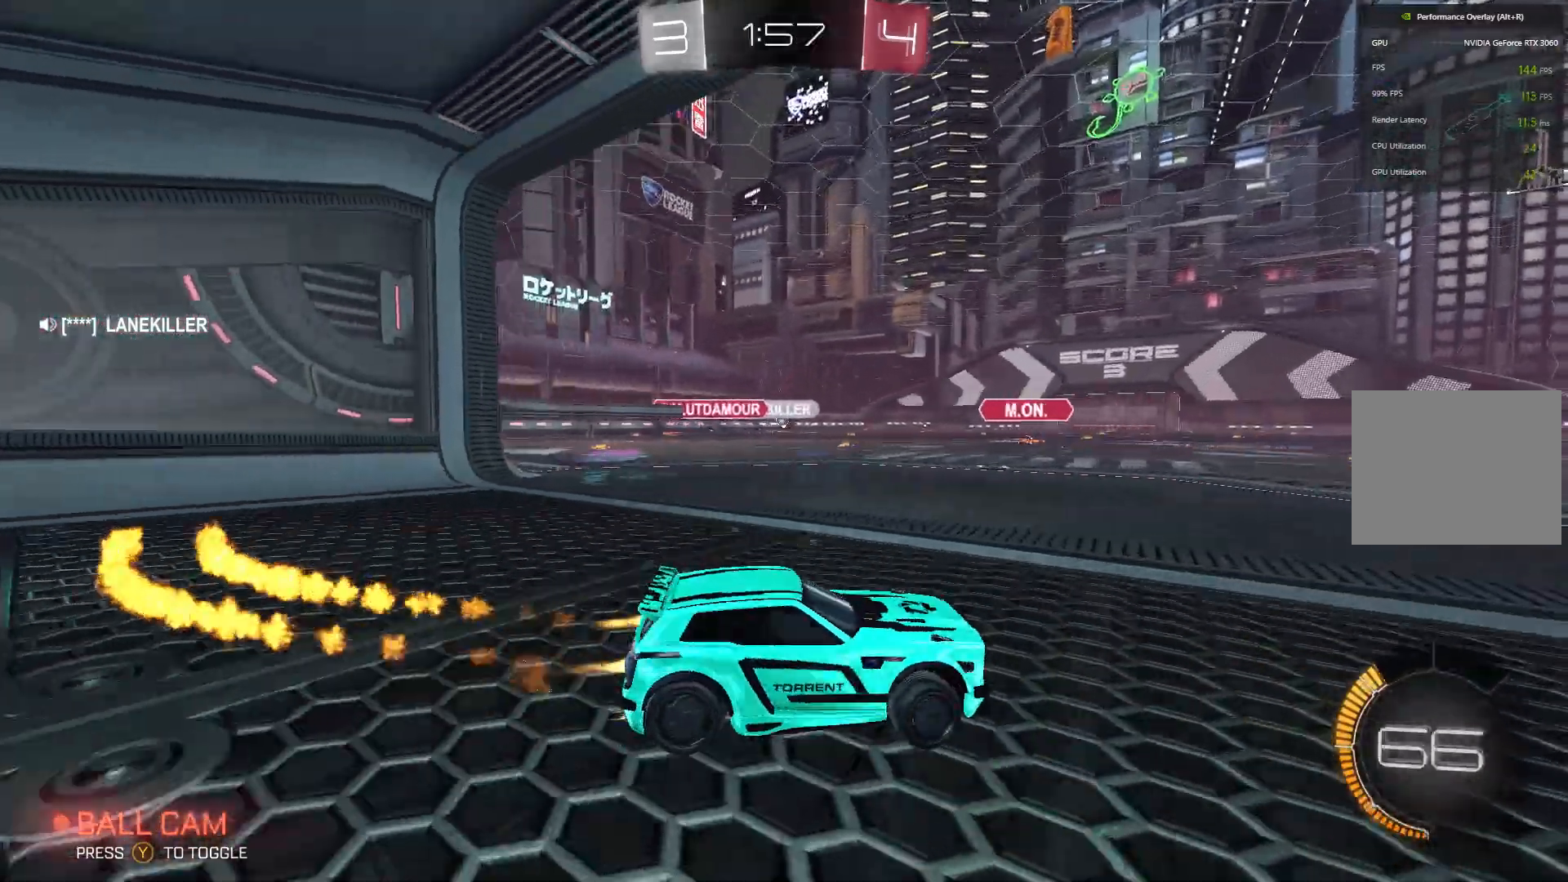
{"buttons": ["A", "B", "L2", "R2"], "left_stick": "right", "events": [[300, "A", "down"], [367, "A", "up"], [367, "L2", "down"], [400, "left_stick", "right"], [467, "A", "down"]]}
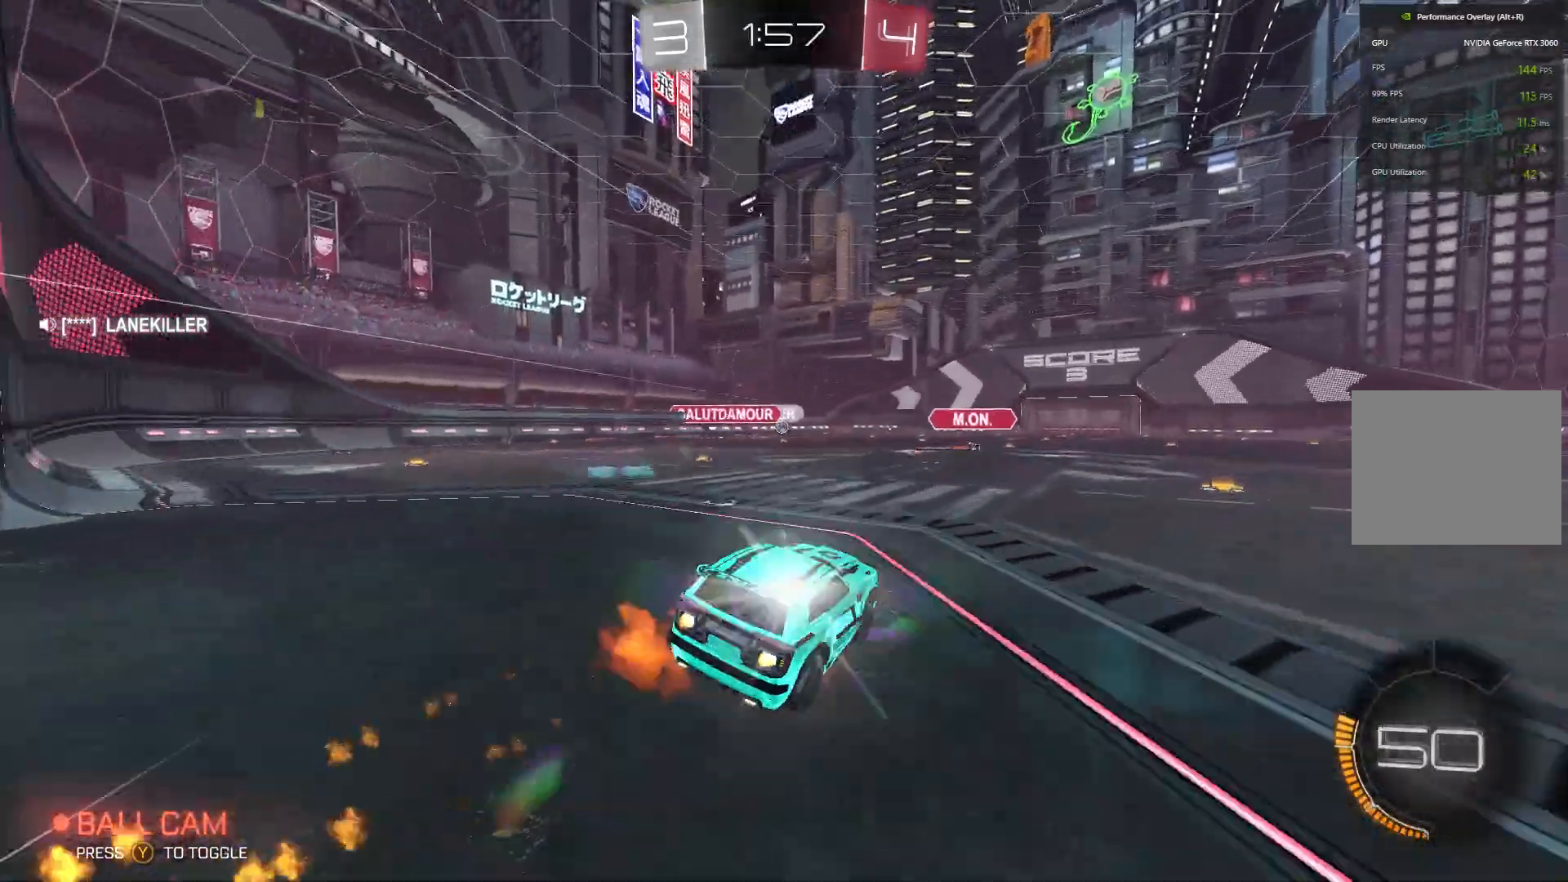
{"buttons": ["B", "R2"], "left_stick": "center", "events": [[133, "A", "up"], [200, "L2", "up"], [200, "left_stick", "center"], [333, "left_stick", "right"], [500, "left_stick", "center"]]}
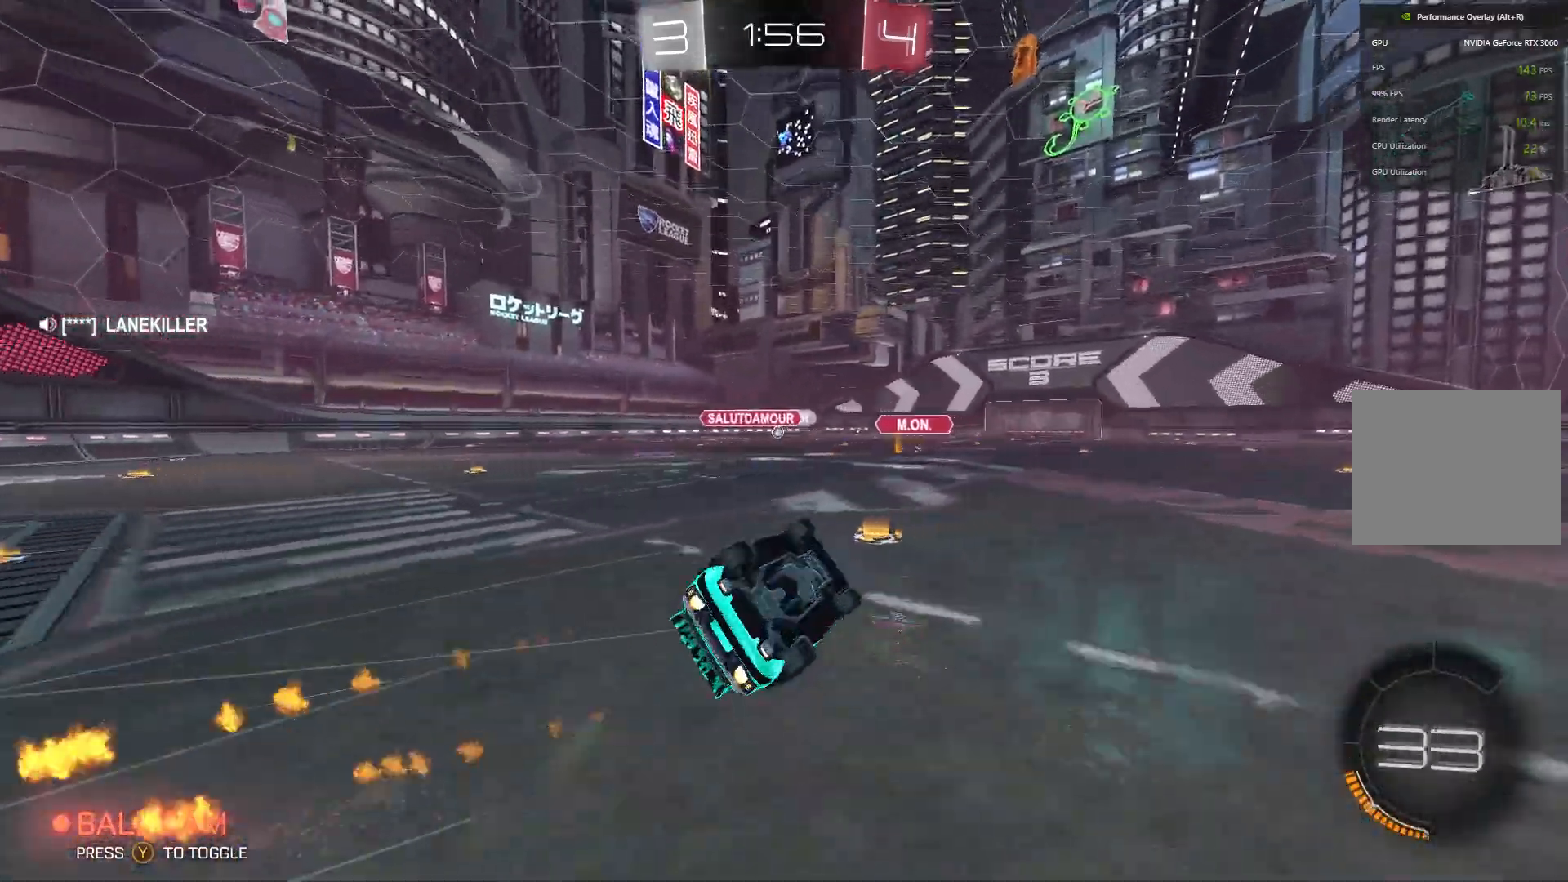
{"buttons": ["R2"], "left_stick": "center", "events": [[33, "B", "up"], [33, "left_stick", "right"], [367, "left_stick", "center"]]}
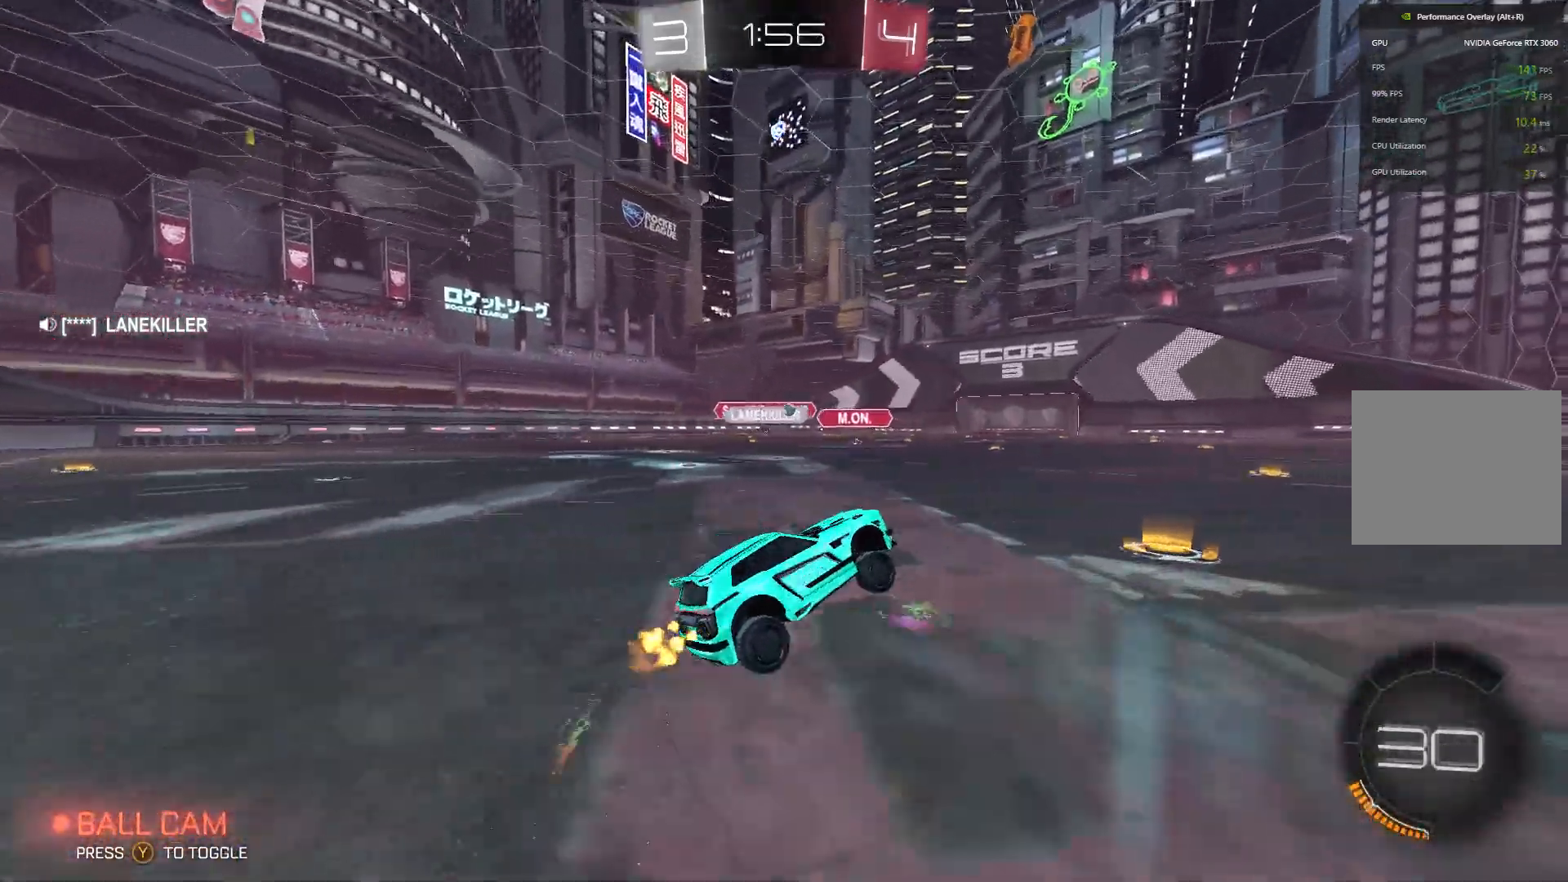
{"buttons": ["B", "R2"], "left_stick": "right", "events": [[133, "left_stick", "left"], [233, "left_stick", "up-left"], [367, "B", "down"], [367, "left_stick", "up-right"], [433, "left_stick", "right"]]}
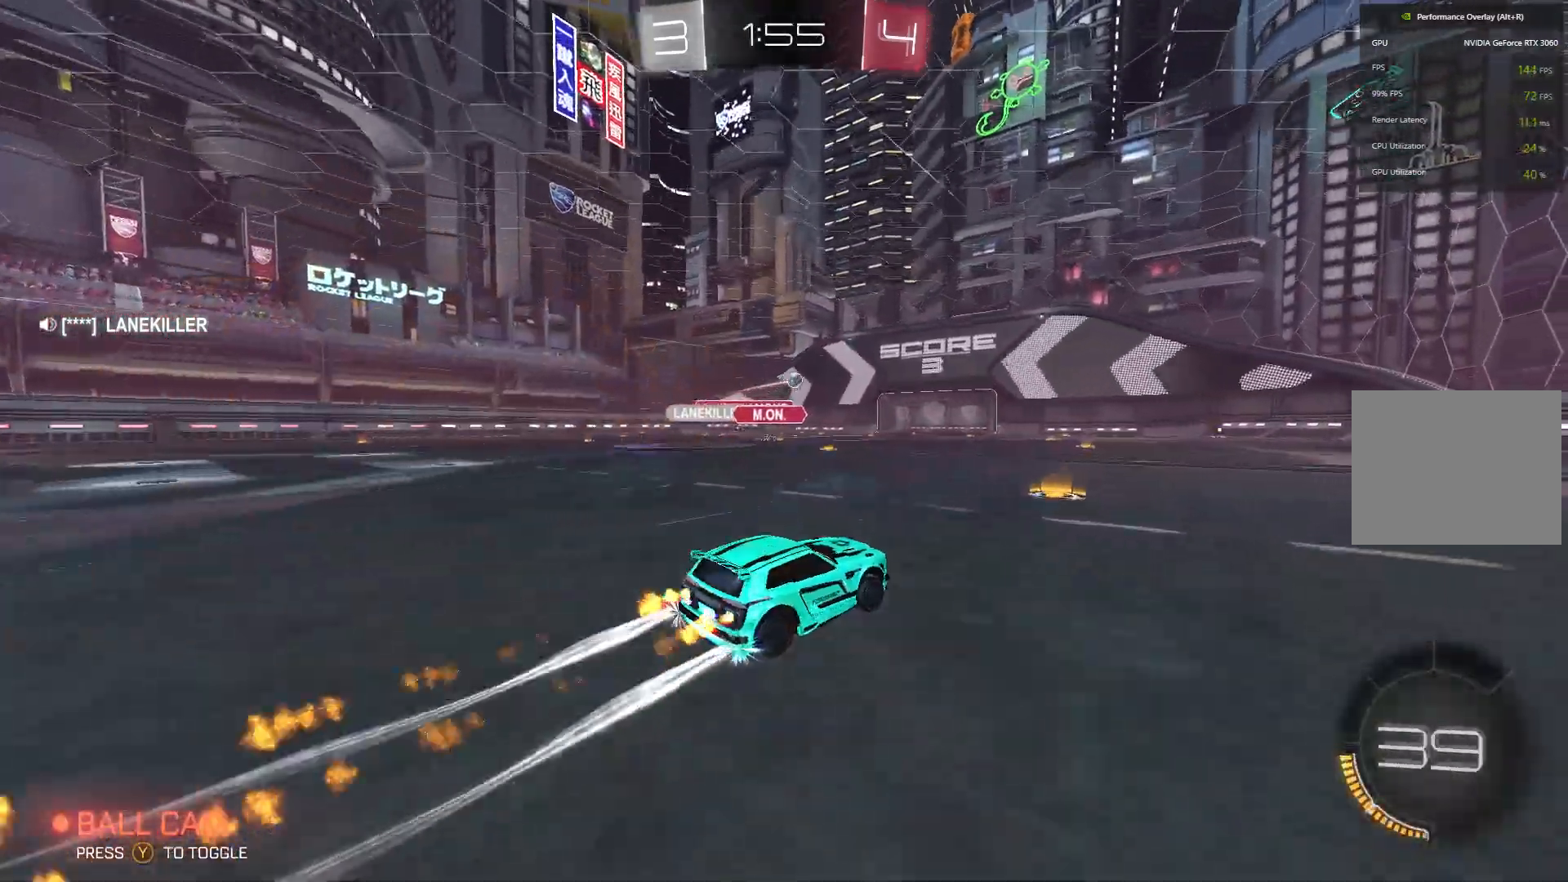
{"buttons": ["R2"], "left_stick": "right", "events": [[100, "left_stick", "center"], [300, "B", "up"], [333, "Y", "down"], [367, "left_stick", "right"], [467, "Y", "up"]]}
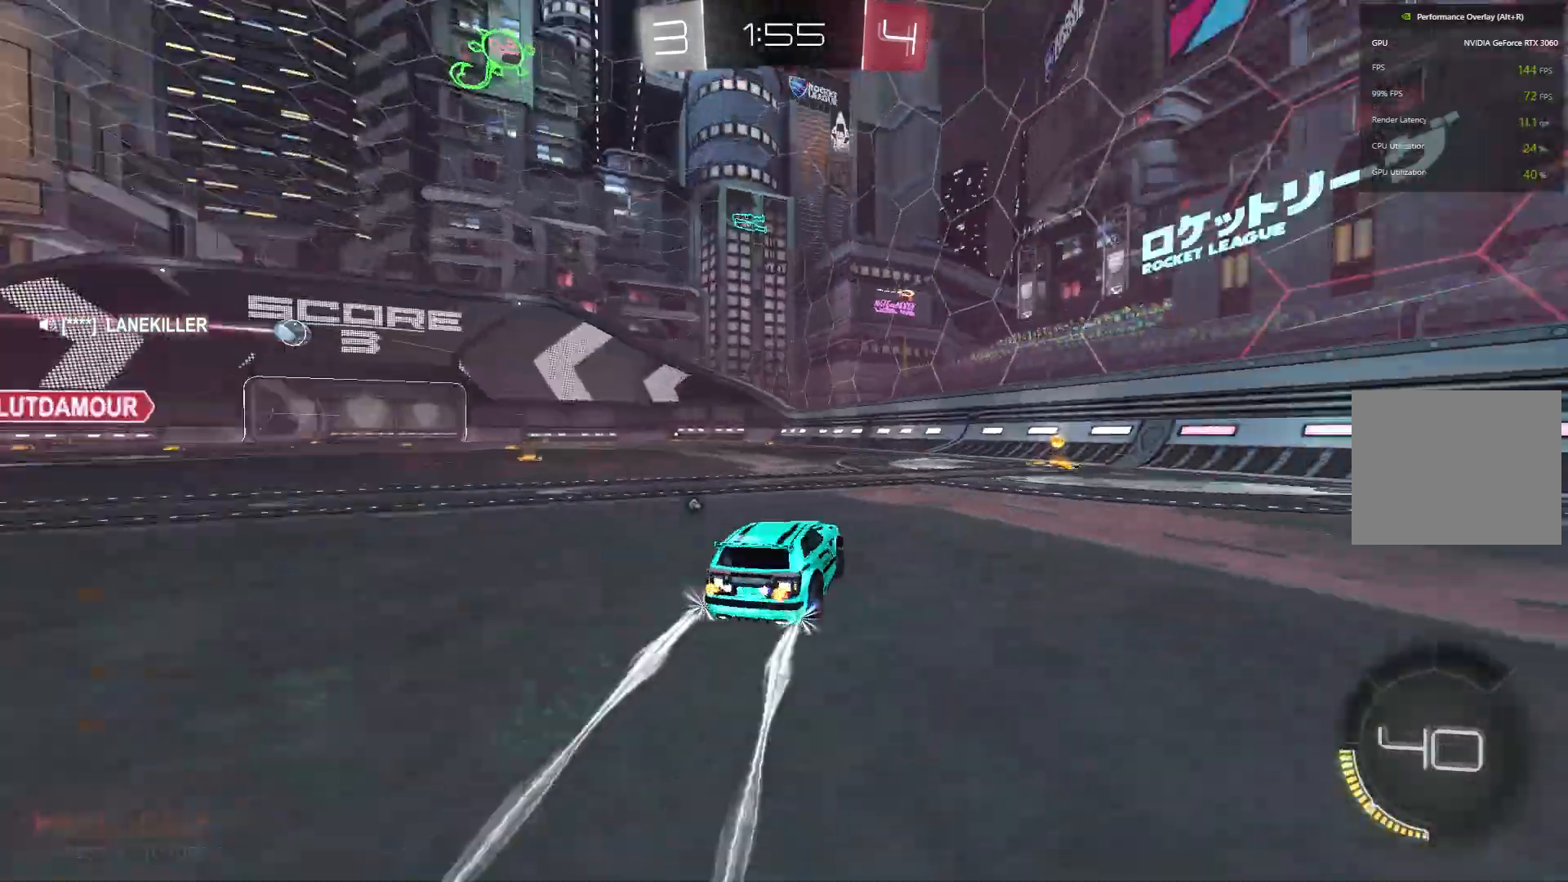
{"buttons": ["Y", "R2"], "left_stick": "left", "events": [[33, "left_stick", "left"], [333, "left_stick", "center"], [500, "Y", "down"], [500, "left_stick", "left"]]}
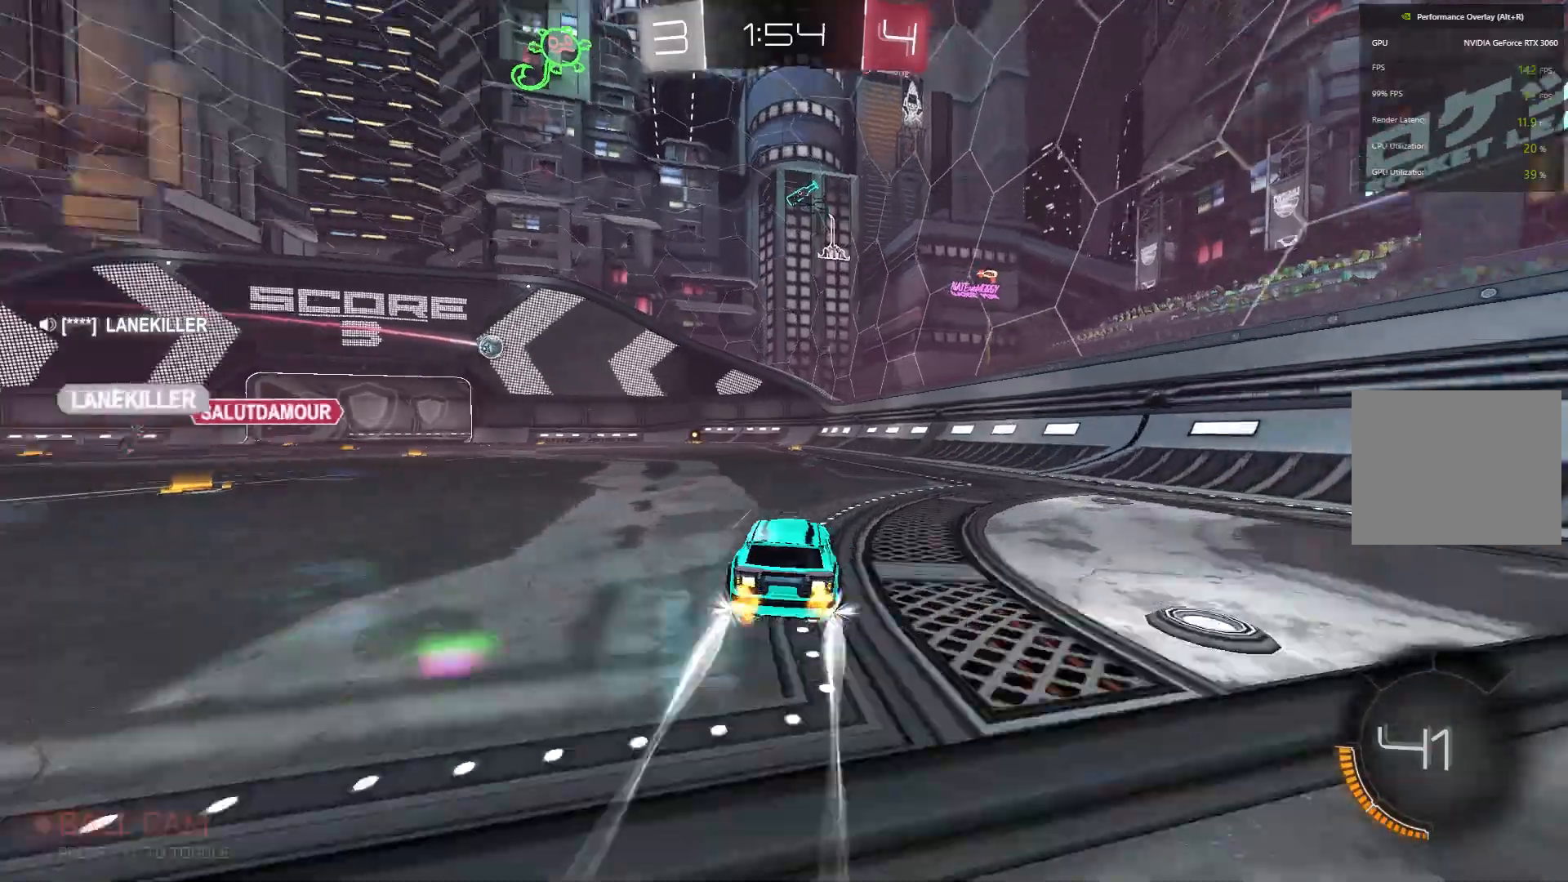
{"buttons": ["B", "R2"], "left_stick": "center", "events": [[100, "left_stick", "center"], [133, "B", "down"], [133, "Y", "up"]]}
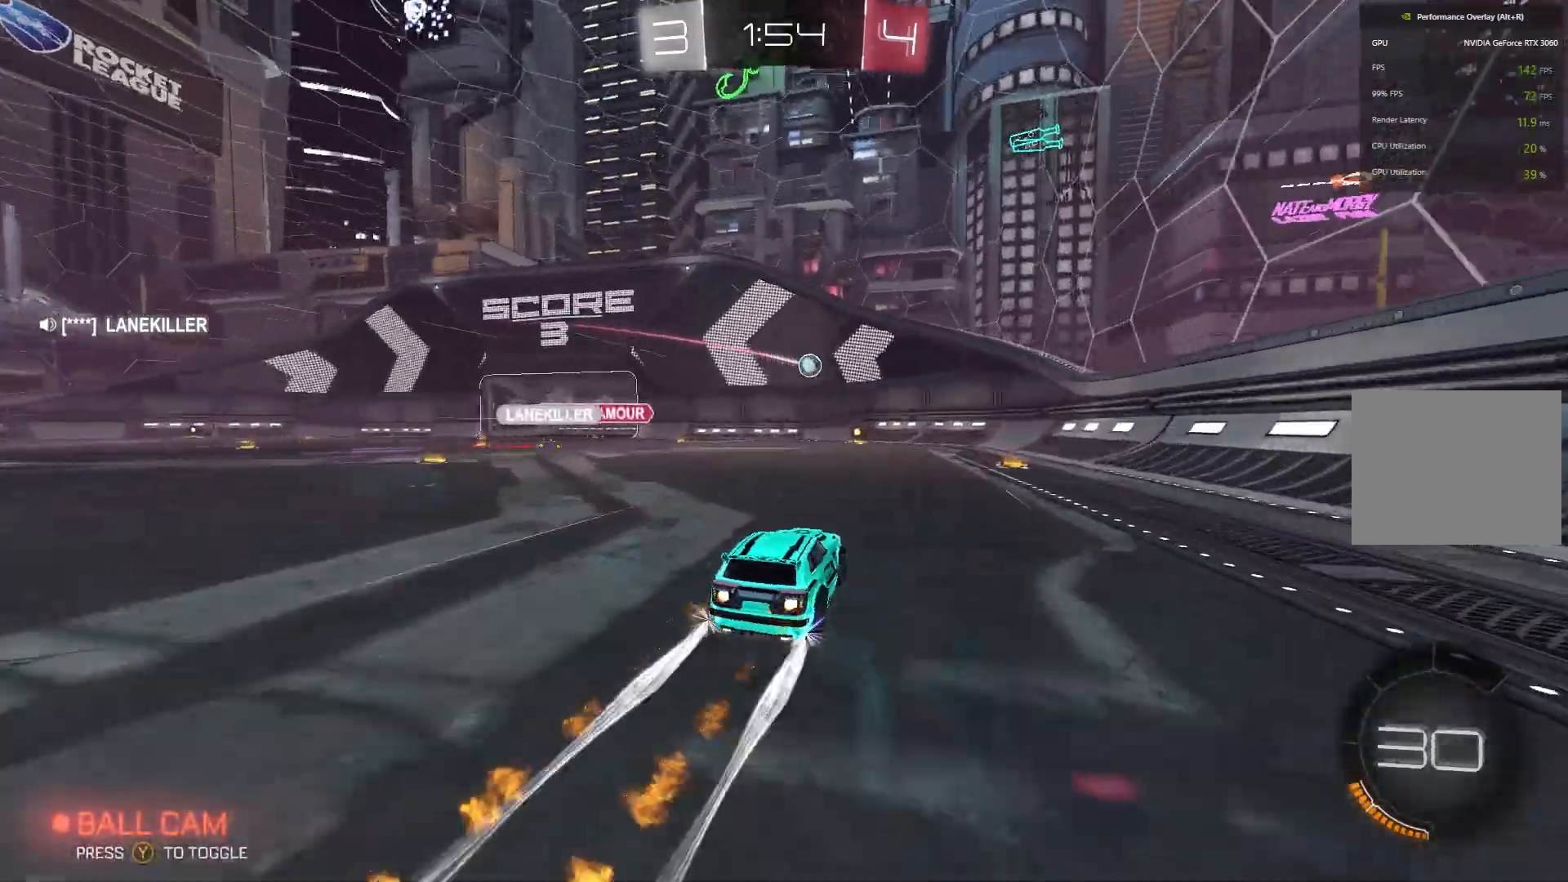
{"buttons": ["B", "R2"], "left_stick": "center", "events": []}
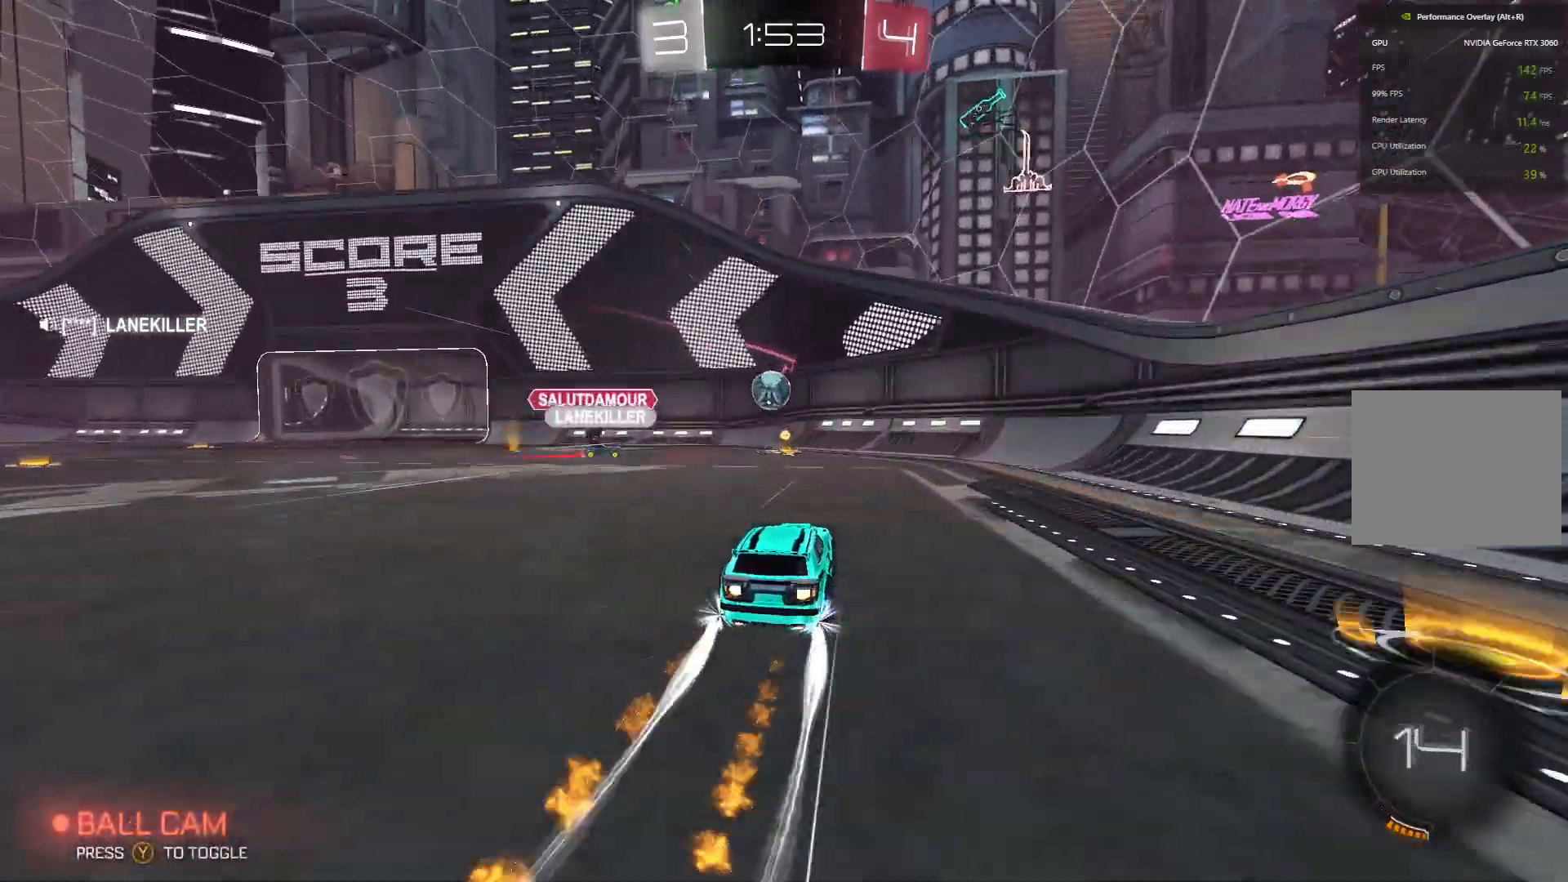
{"buttons": ["R2"], "left_stick": "up-left", "events": [[167, "B", "up"], [167, "left_stick", "left"], [267, "left_stick", "center"], [367, "left_stick", "left"], [433, "left_stick", "up-left"]]}
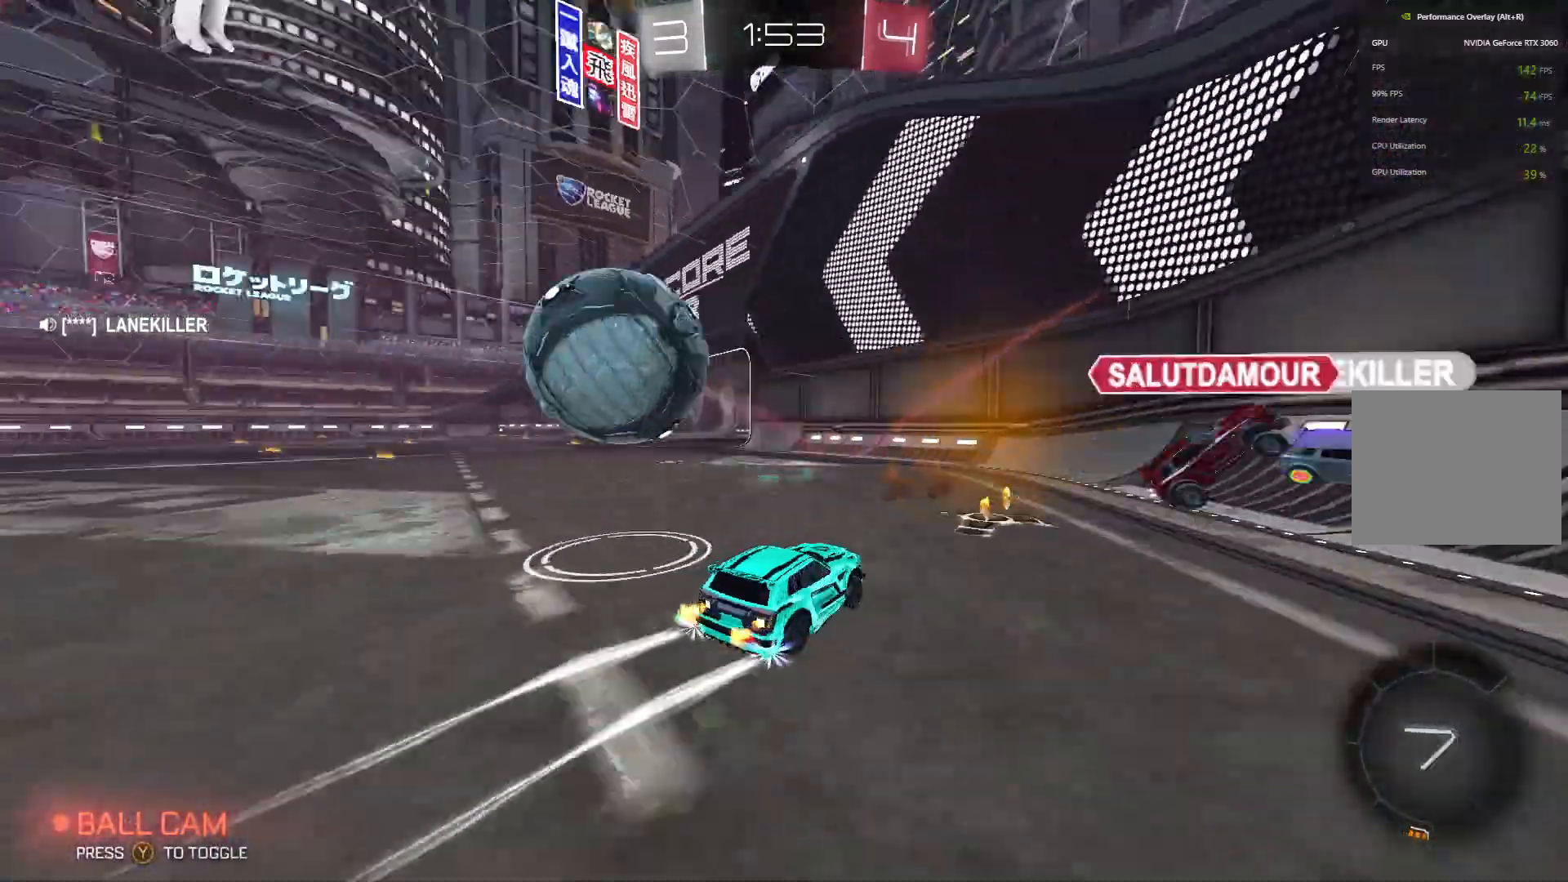
{"buttons": ["R2"], "left_stick": "up-left", "events": []}
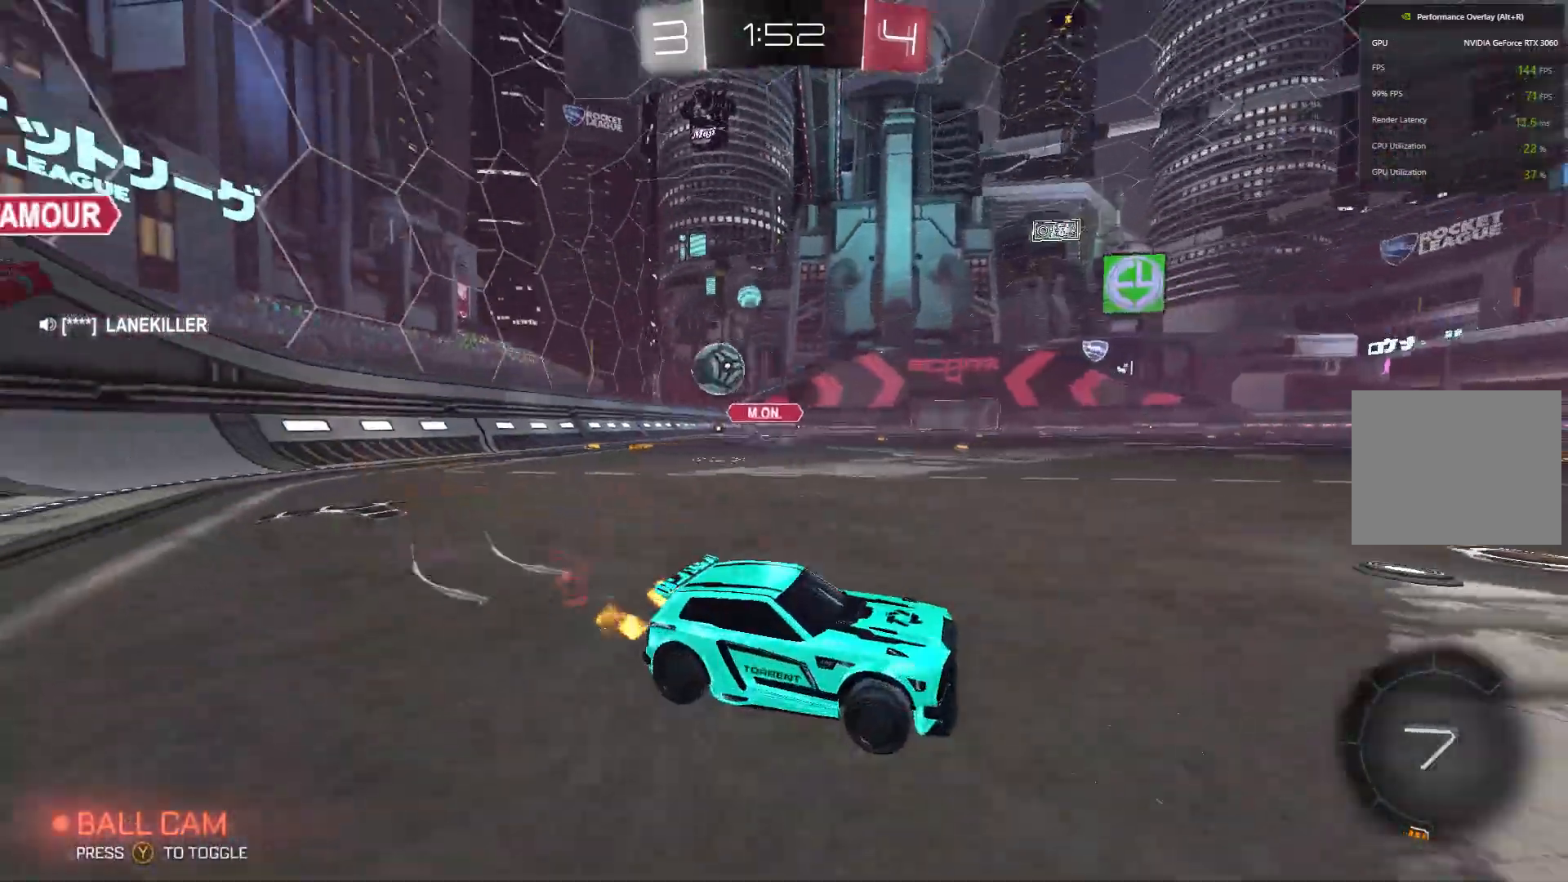
{"buttons": ["L2"], "left_stick": "up-left", "events": [[200, "L2", "down"], [200, "R2", "up"]]}
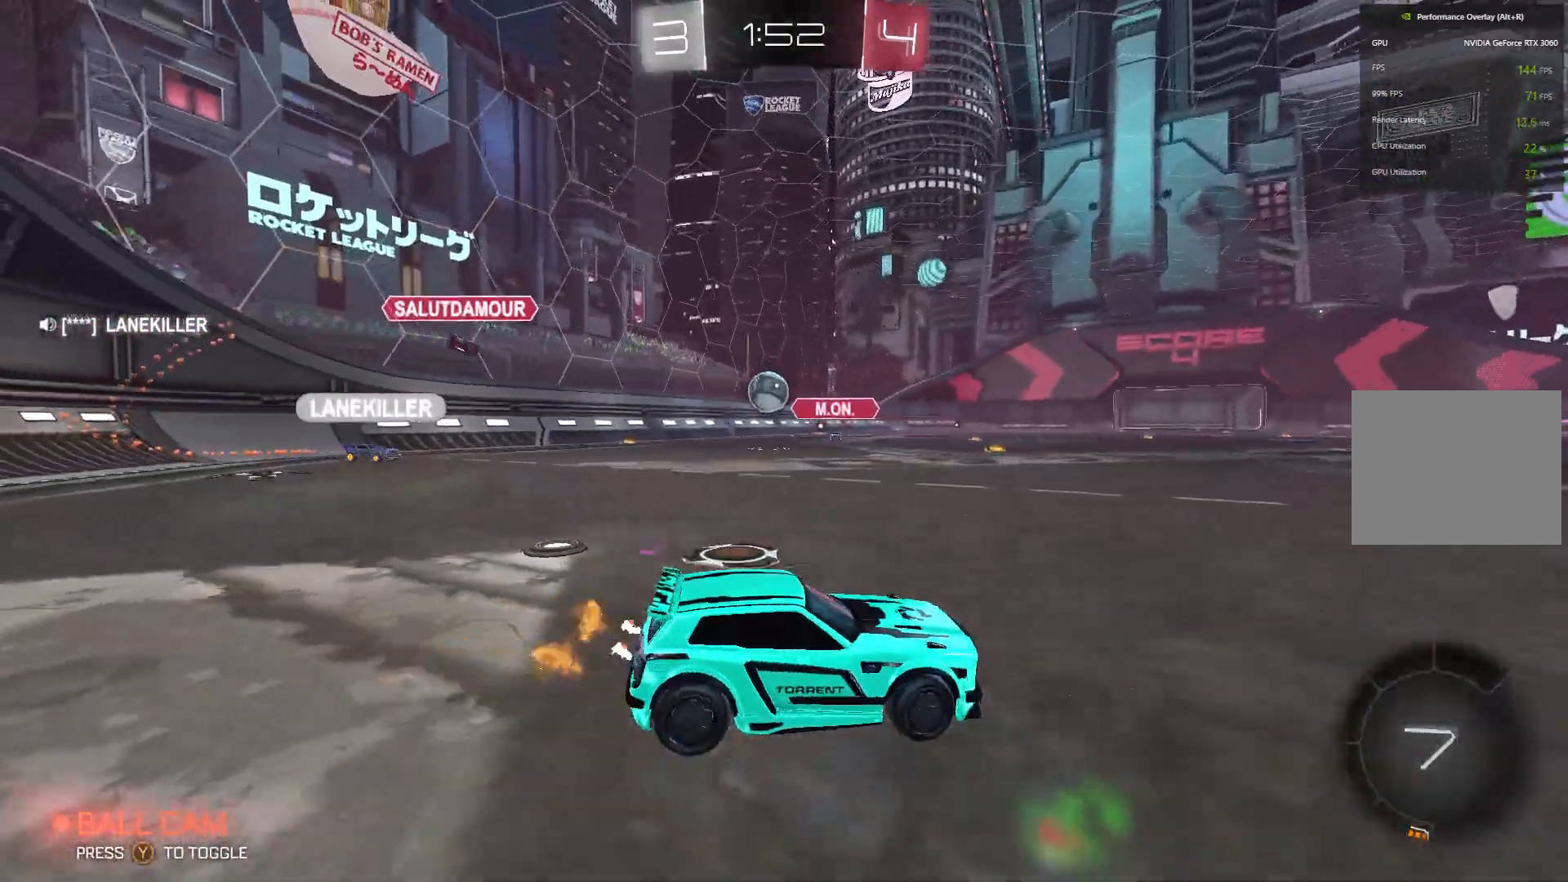
{"buttons": ["R2"], "left_stick": "right", "events": [[33, "R2", "down"], [33, "left_stick", "right"], [67, "L2", "up"]]}
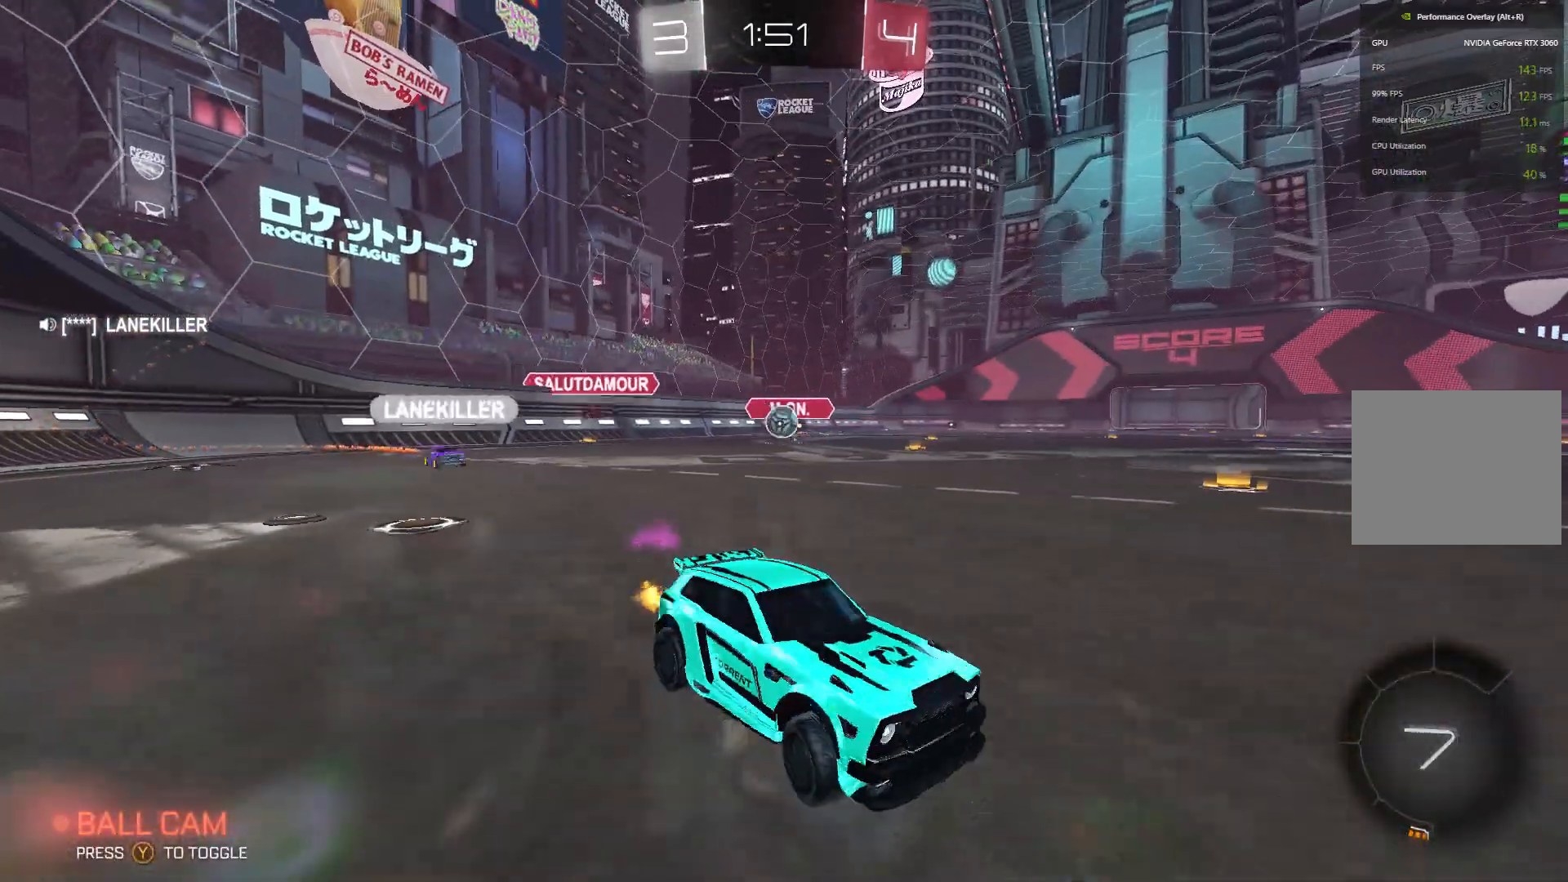
{"buttons": [], "left_stick": "center", "events": [[300, "left_stick", "left"], [433, "left_stick", "center"], [467, "R2", "up"]]}
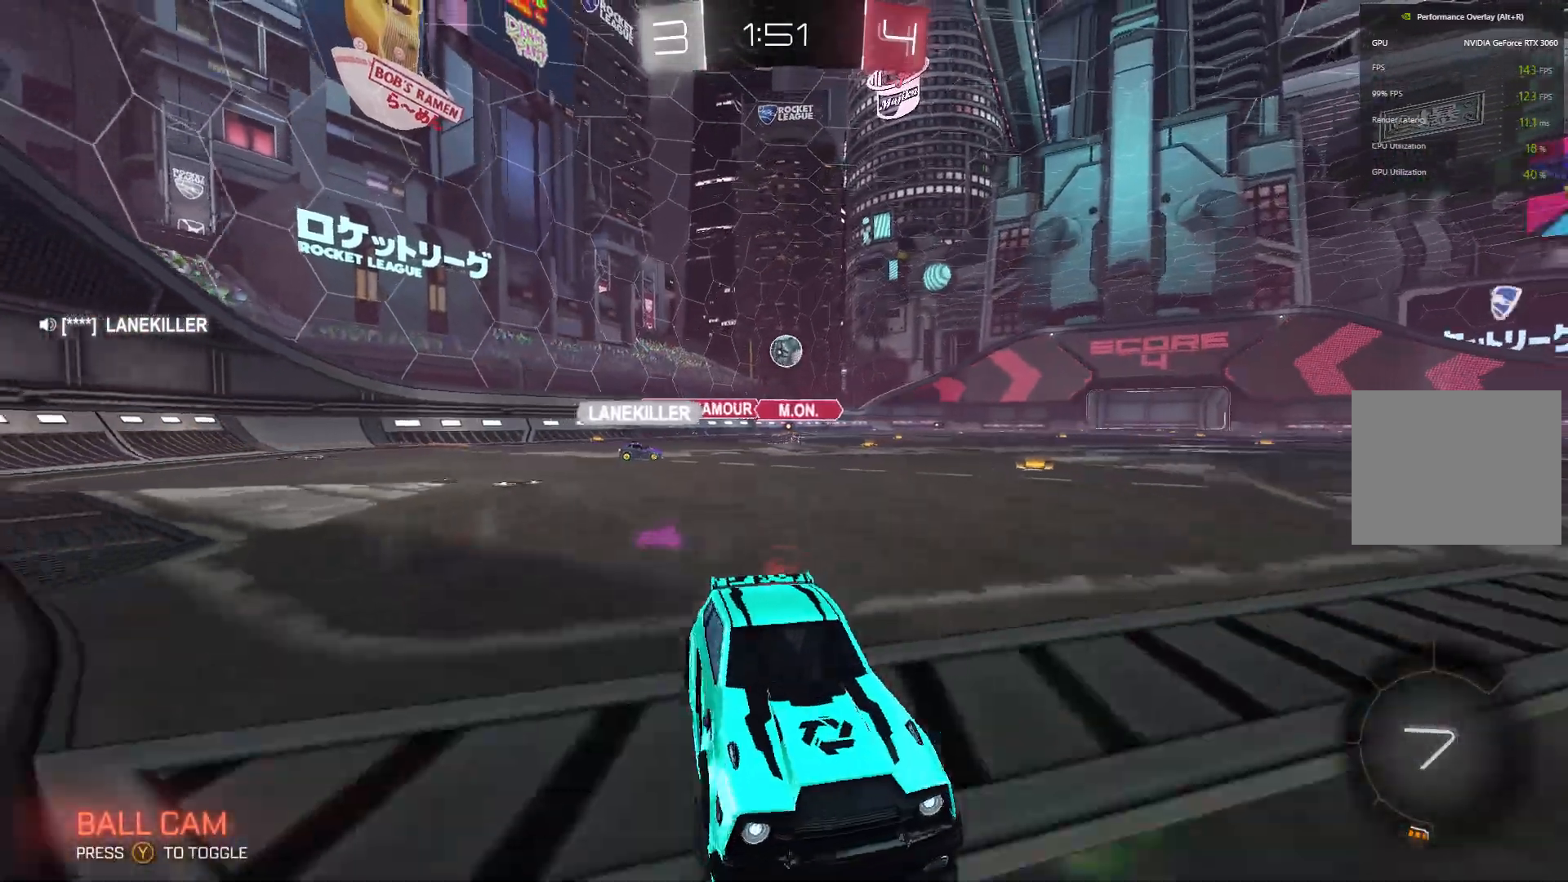
{"buttons": ["R2"], "left_stick": "center", "events": [[233, "left_stick", "right"], [300, "R2", "down"], [500, "left_stick", "center"]]}
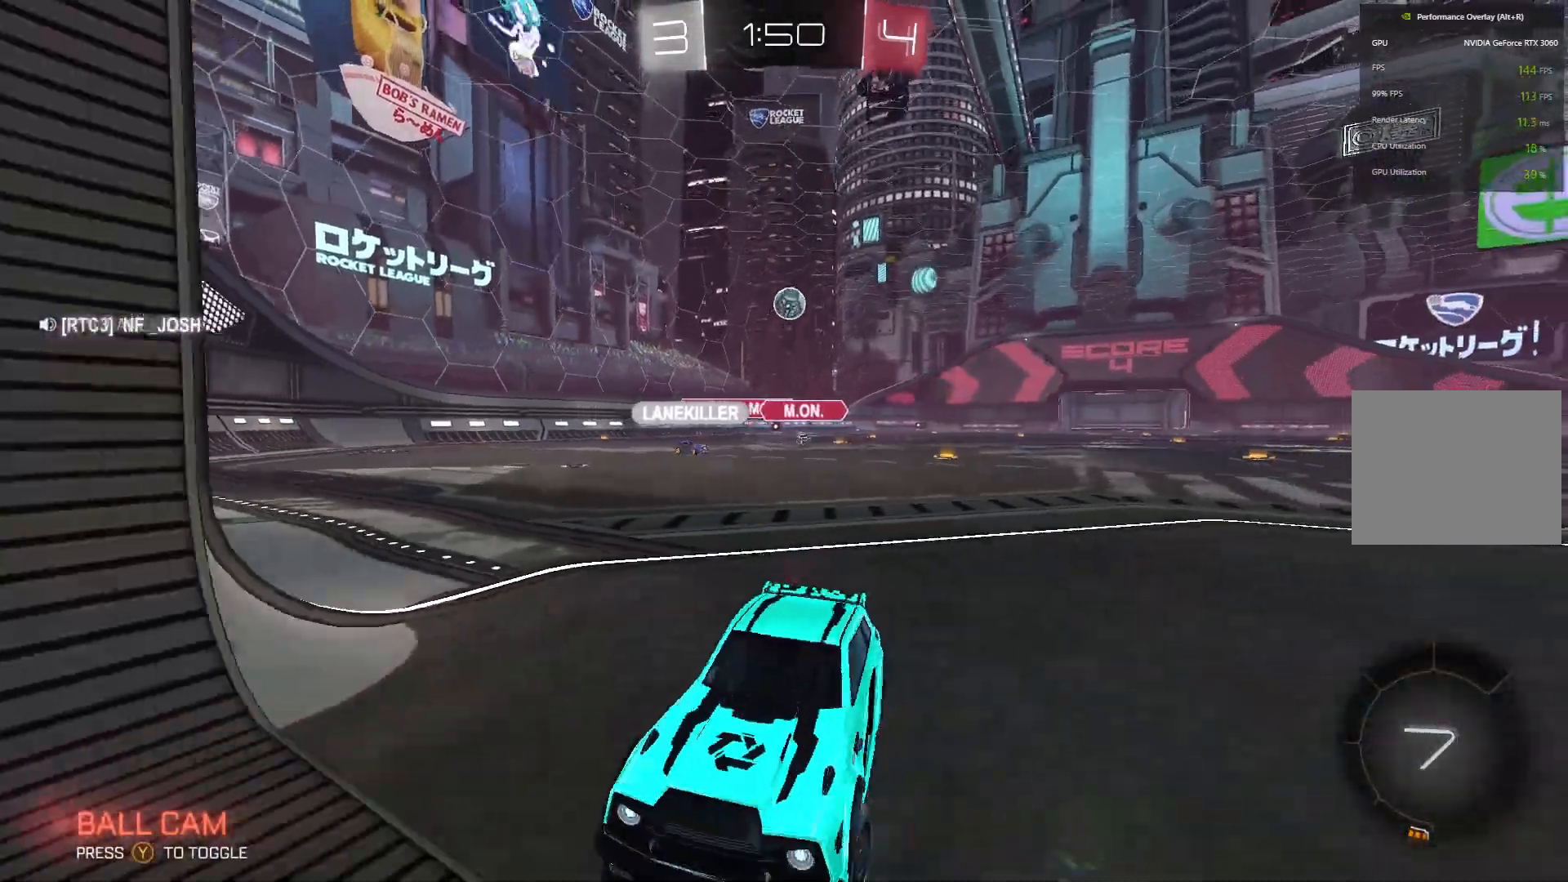
{"buttons": ["L2"], "left_stick": "right", "events": [[33, "left_stick", "left"], [267, "L2", "down"], [267, "R2", "up"], [467, "left_stick", "right"]]}
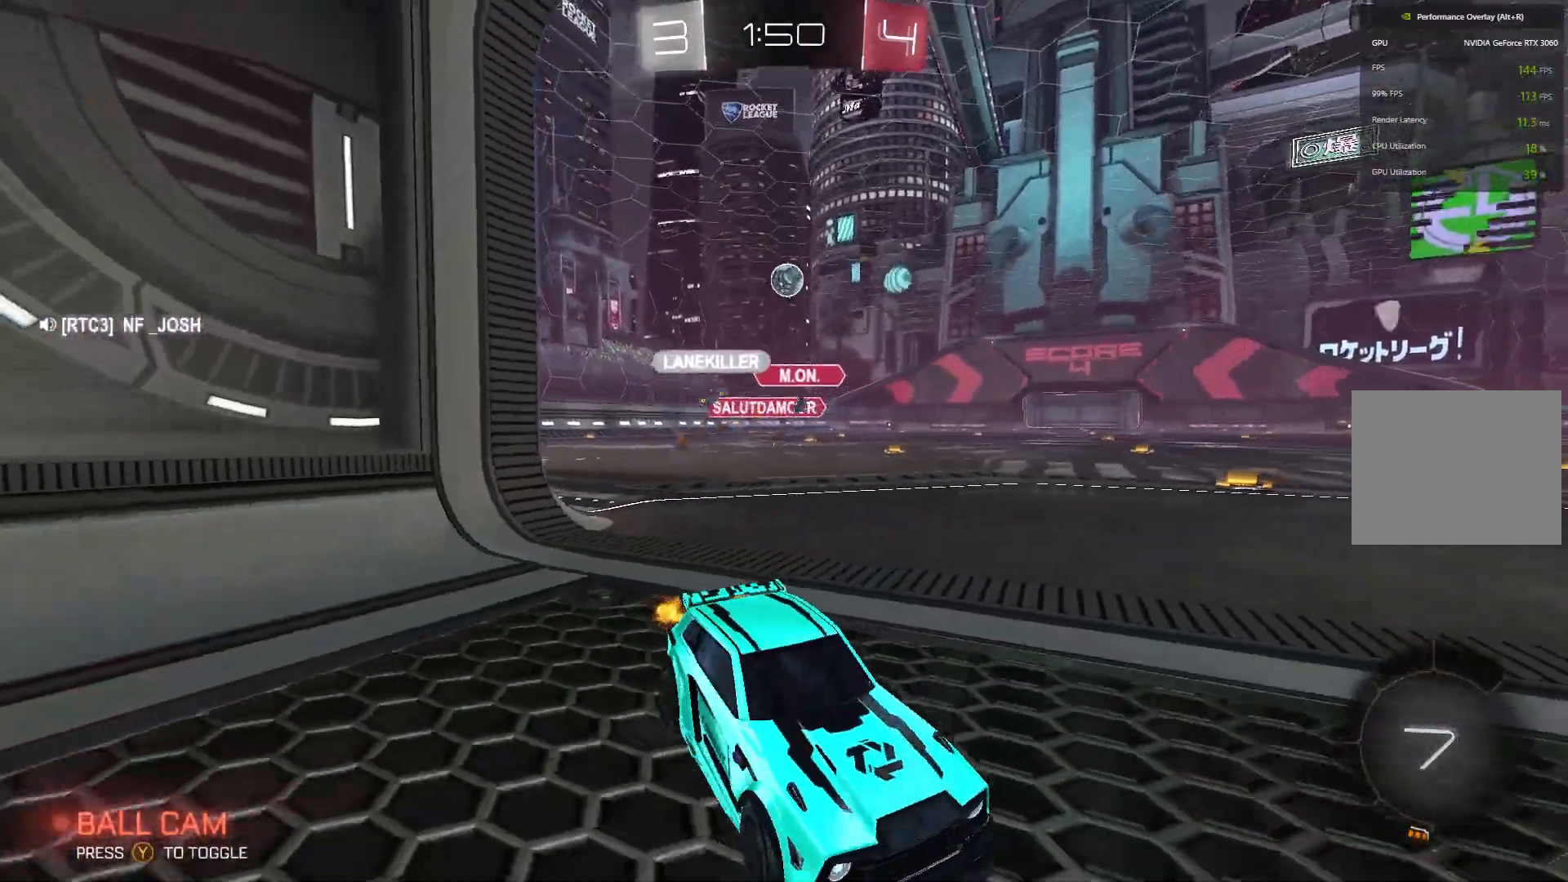
{"buttons": ["R2"], "left_stick": "left", "events": [[133, "L2", "up"], [200, "R2", "down"], [200, "left_stick", "left"]]}
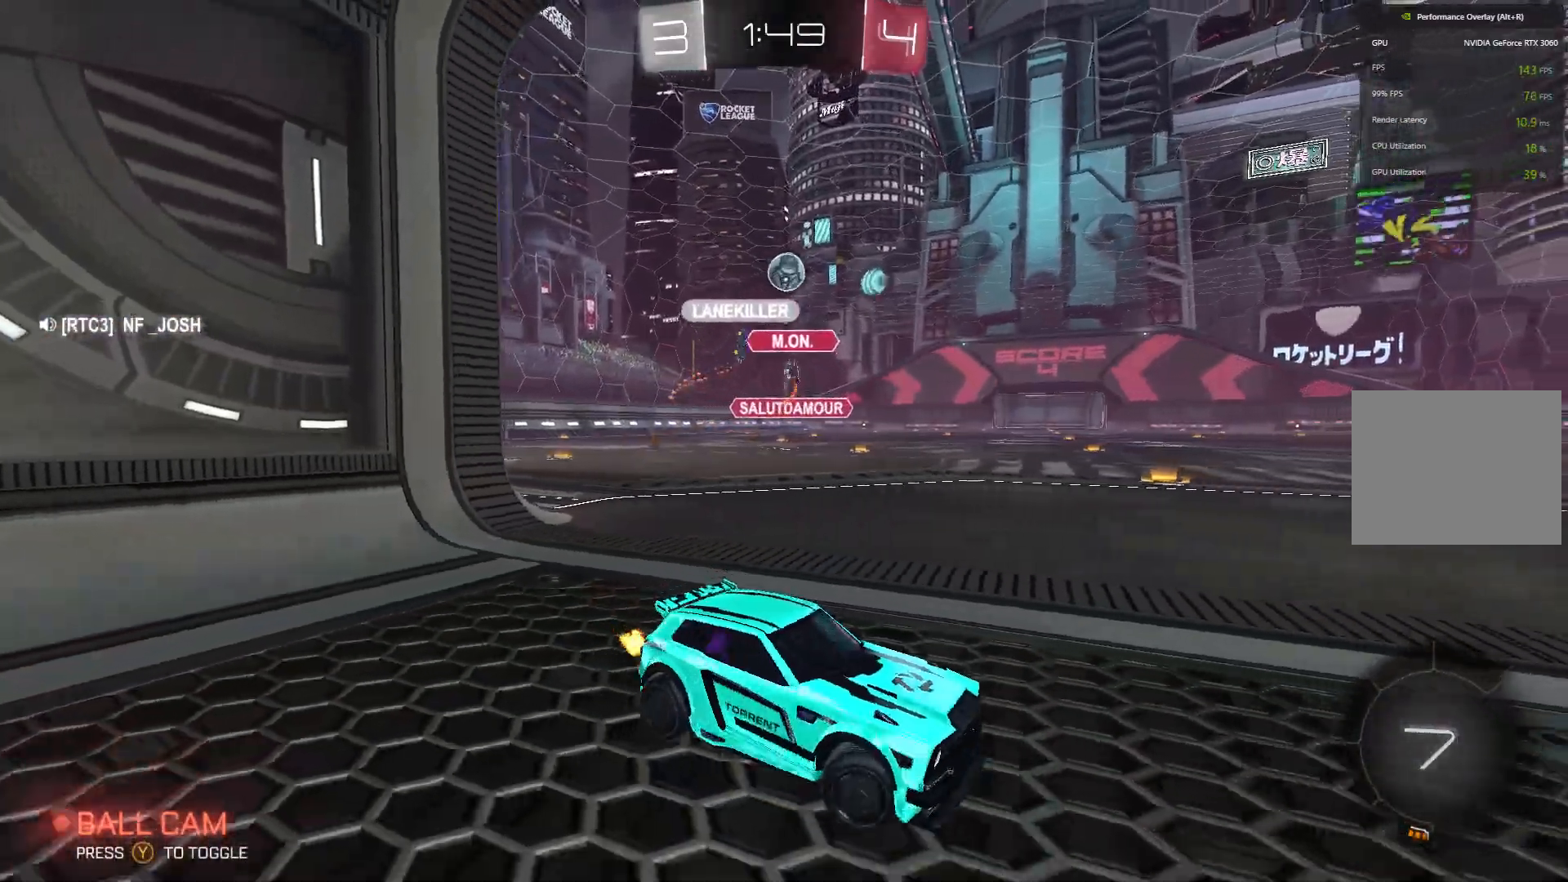
{"buttons": ["R2"], "left_stick": "center", "events": [[33, "R2", "up"], [67, "left_stick", "center"], [233, "left_stick", "left"], [267, "R2", "down"], [500, "left_stick", "center"]]}
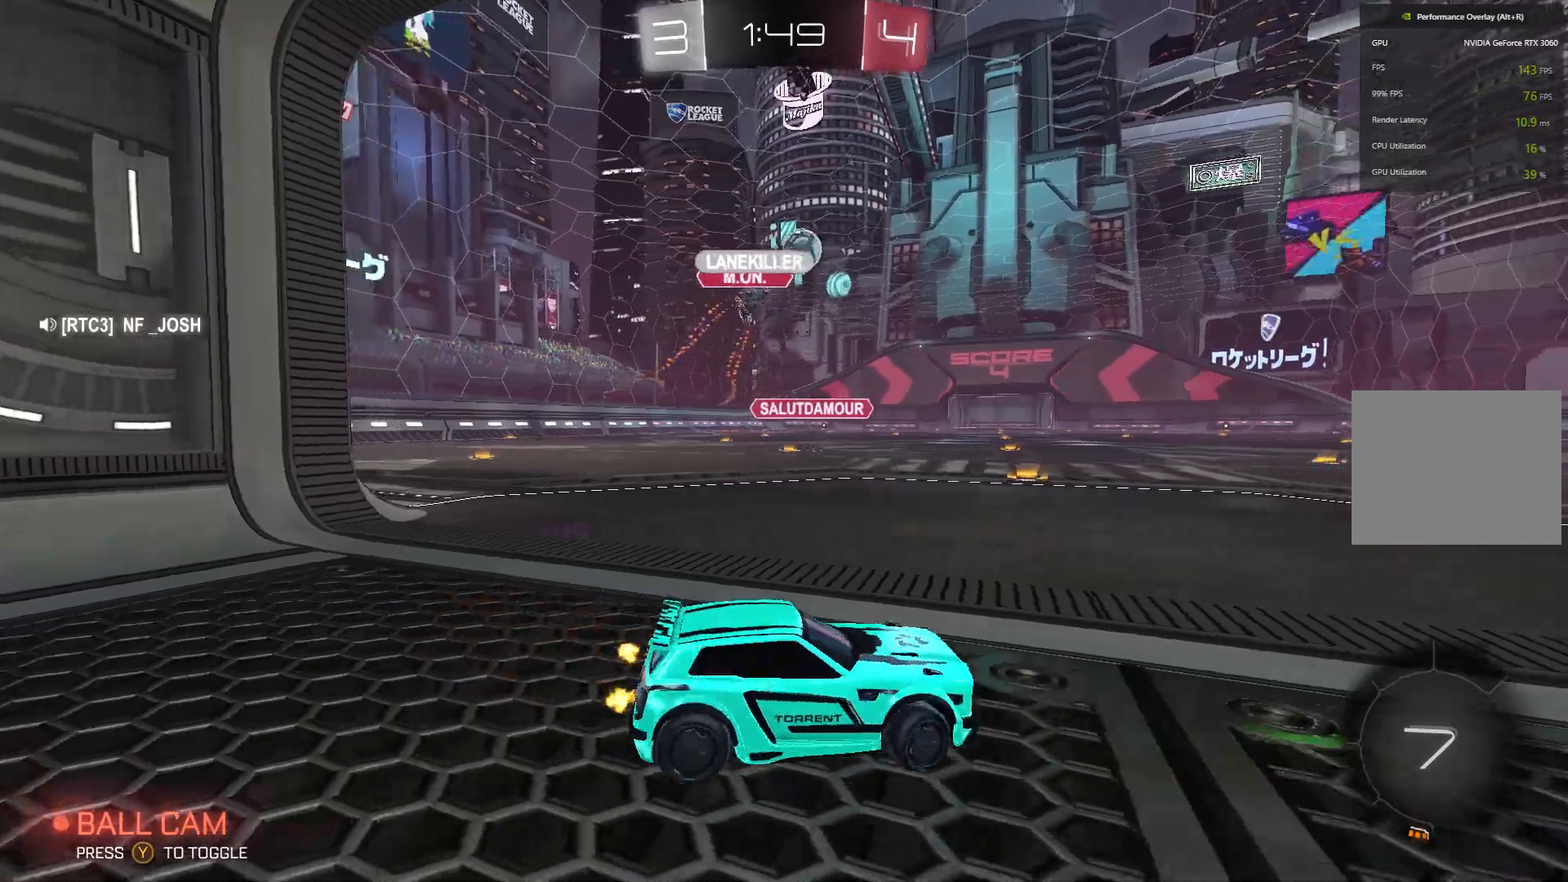
{"buttons": ["R2"], "left_stick": "center", "events": [[67, "R2", "up"], [100, "R2", "down"]]}
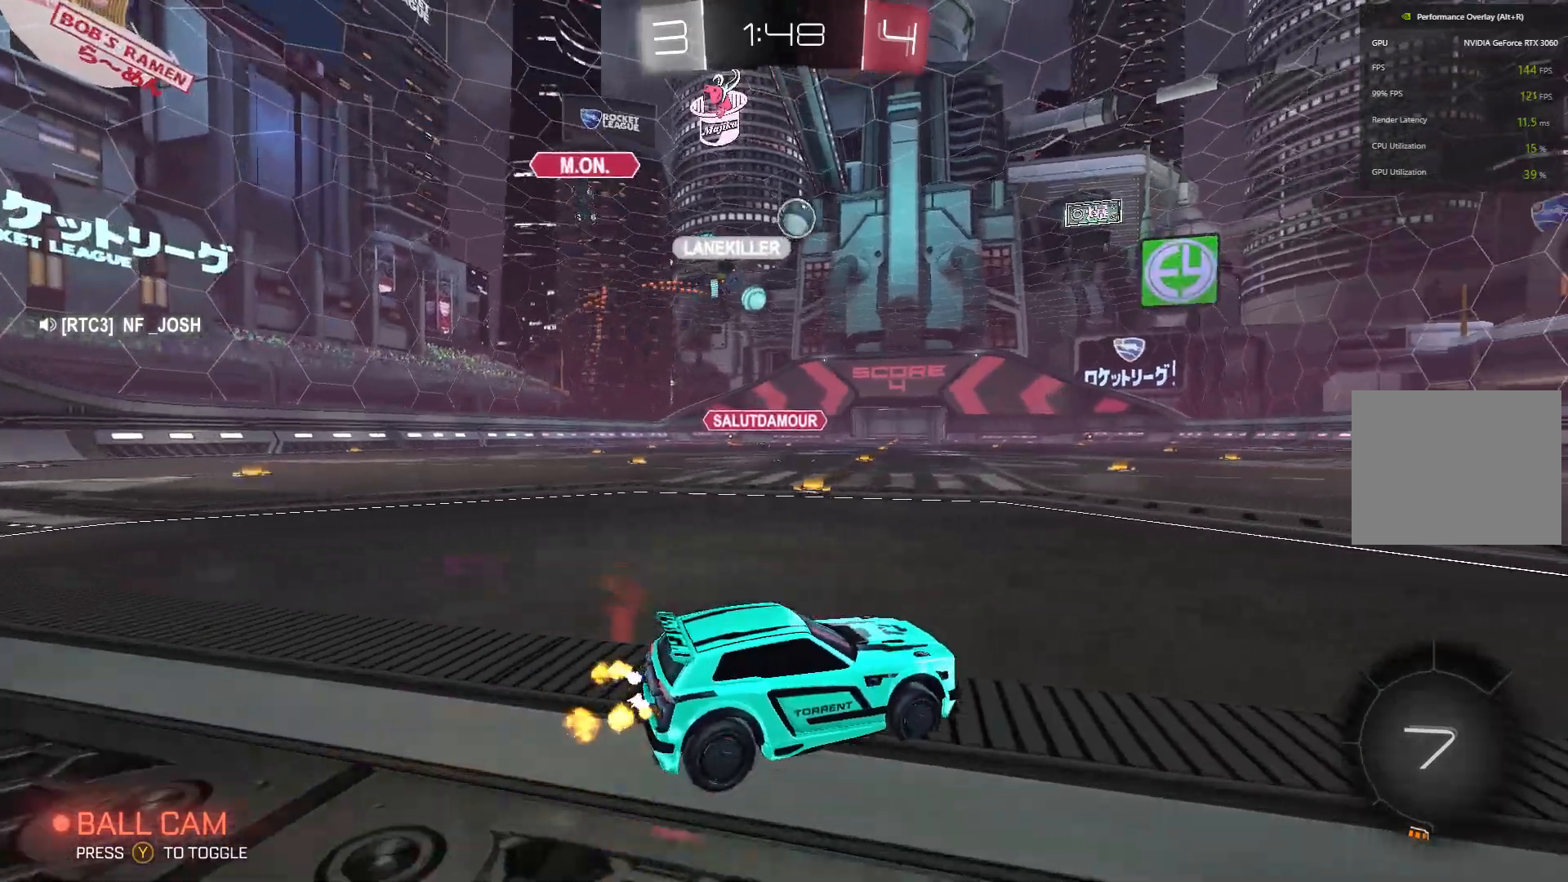
{"buttons": [], "left_stick": "left", "events": [[67, "left_stick", "up-right"], [233, "left_stick", "center"], [367, "left_stick", "left"], [433, "R2", "up"]]}
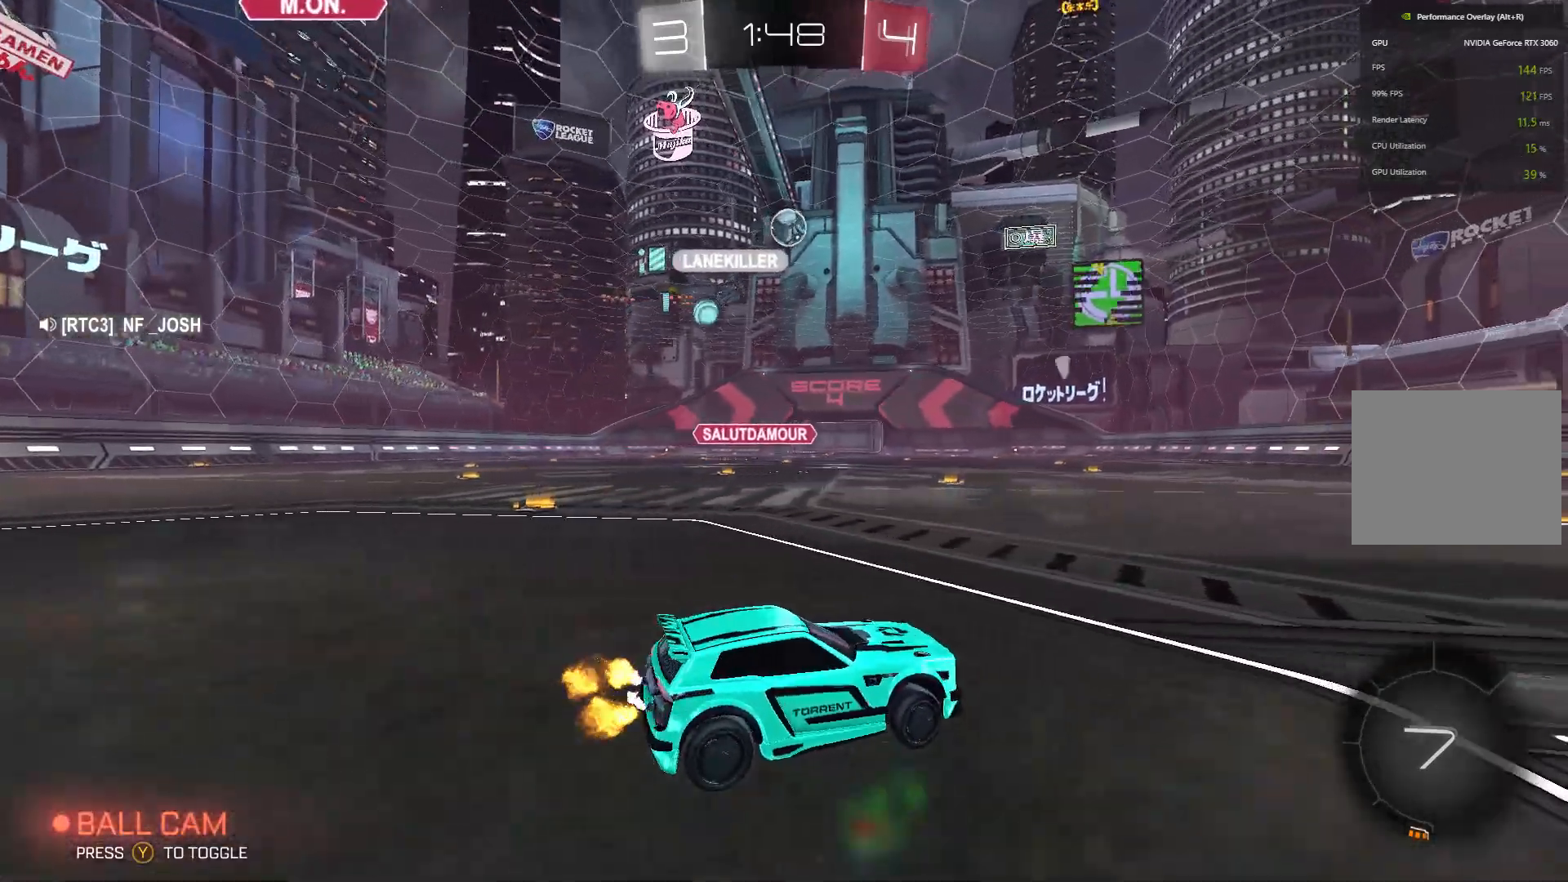
{"buttons": ["R2"], "left_stick": "center", "events": [[33, "R2", "down"], [33, "left_stick", "center"], [200, "left_stick", "right"], [333, "left_stick", "center"]]}
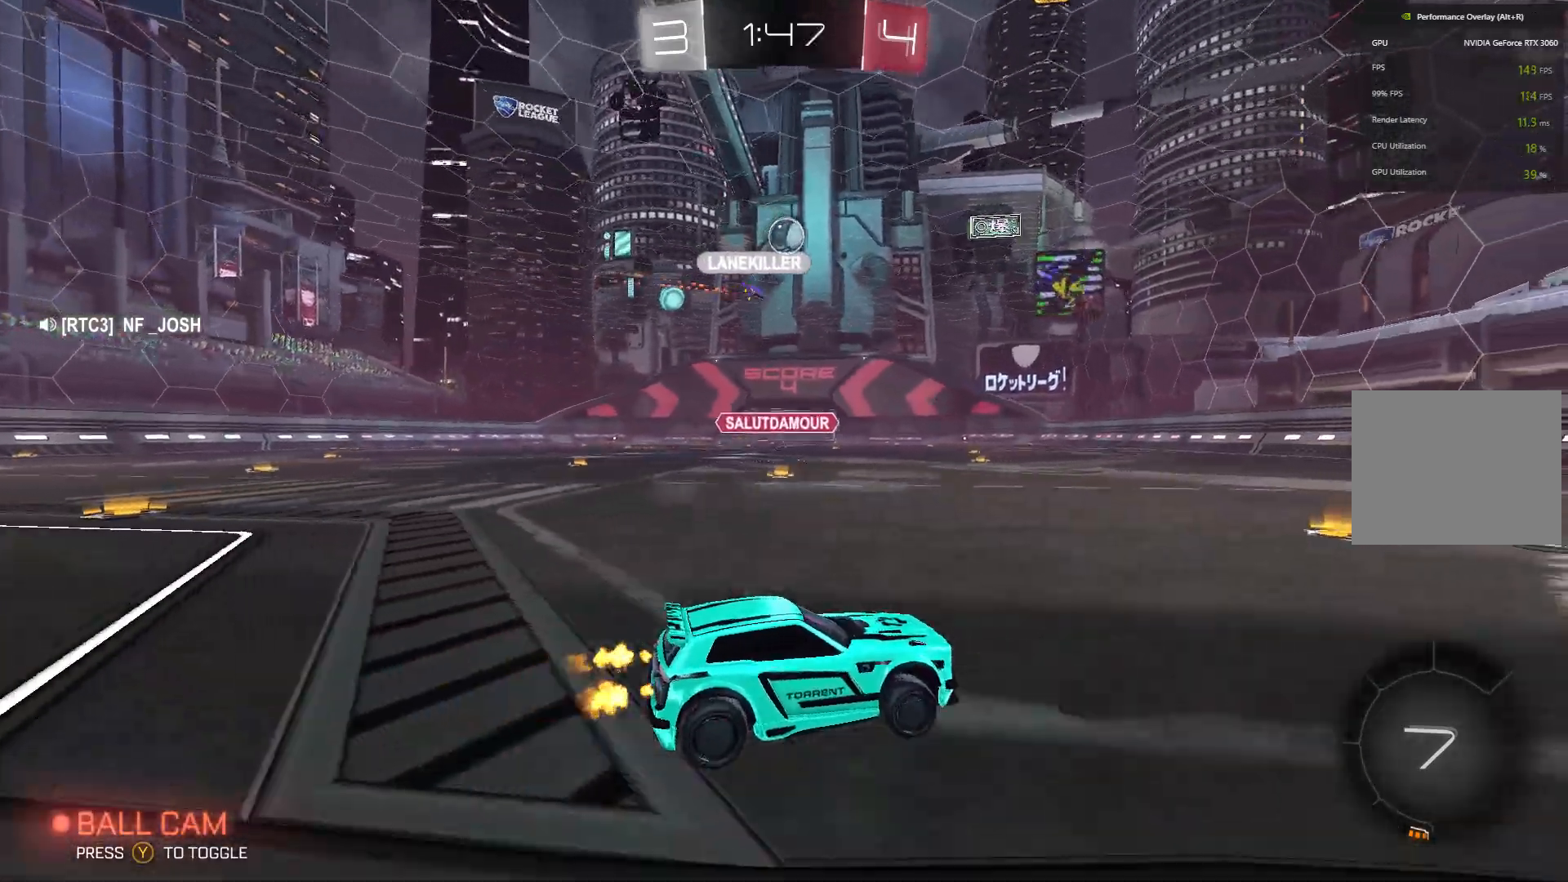
{"buttons": ["Y", "R2"], "left_stick": "center", "events": [[100, "left_stick", "up-right"], [167, "left_stick", "right"], [433, "Y", "down"], [500, "left_stick", "center"]]}
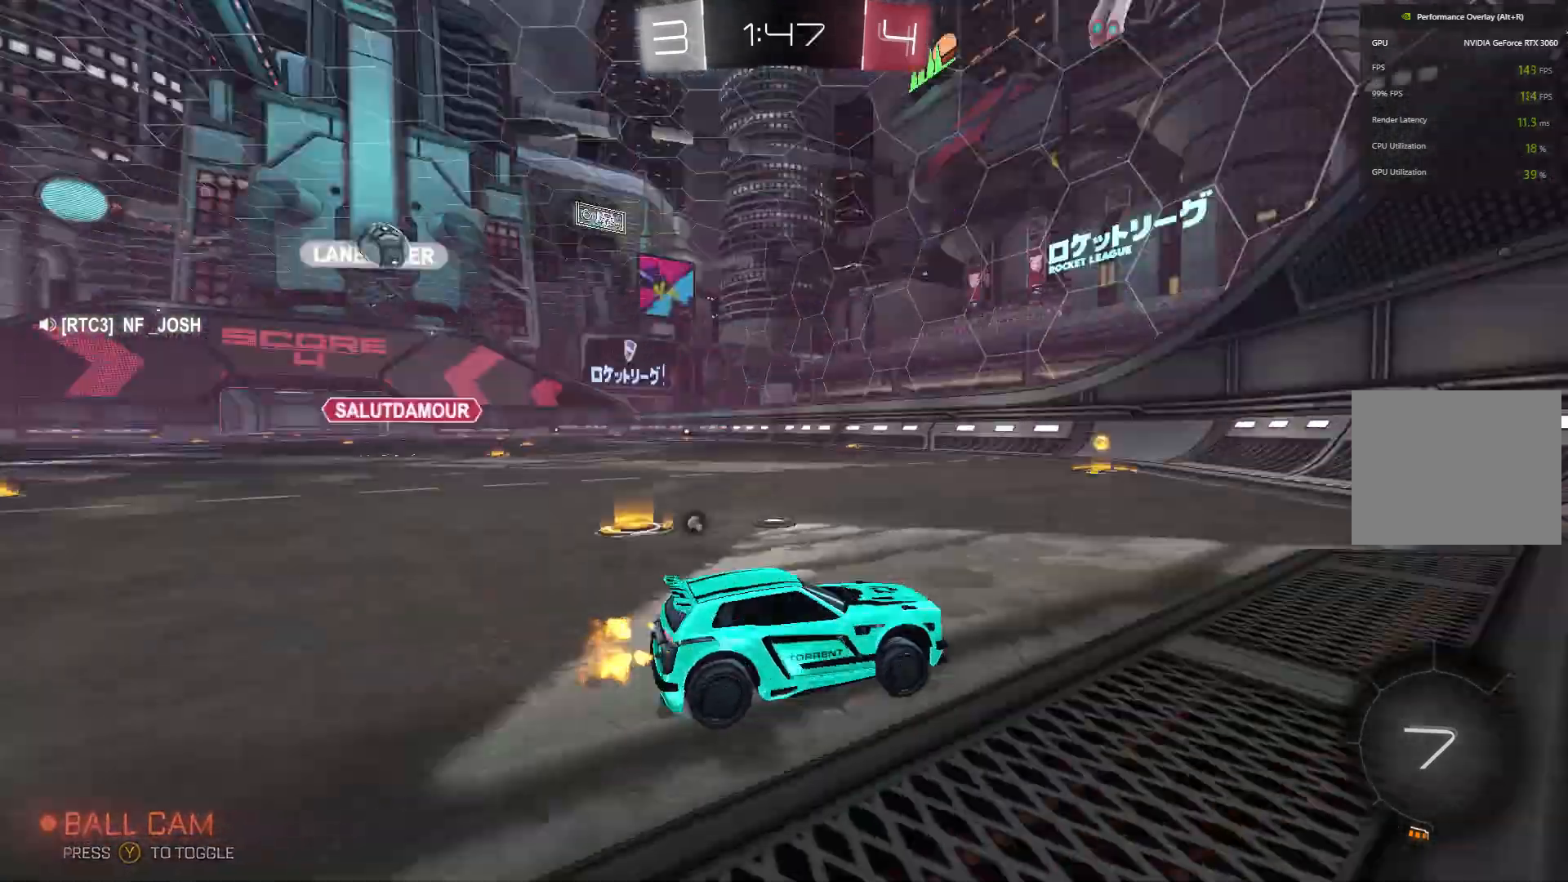
{"buttons": ["Y", "R2"], "left_stick": "left", "events": [[67, "left_stick", "left"], [100, "Y", "up"], [467, "Y", "down"]]}
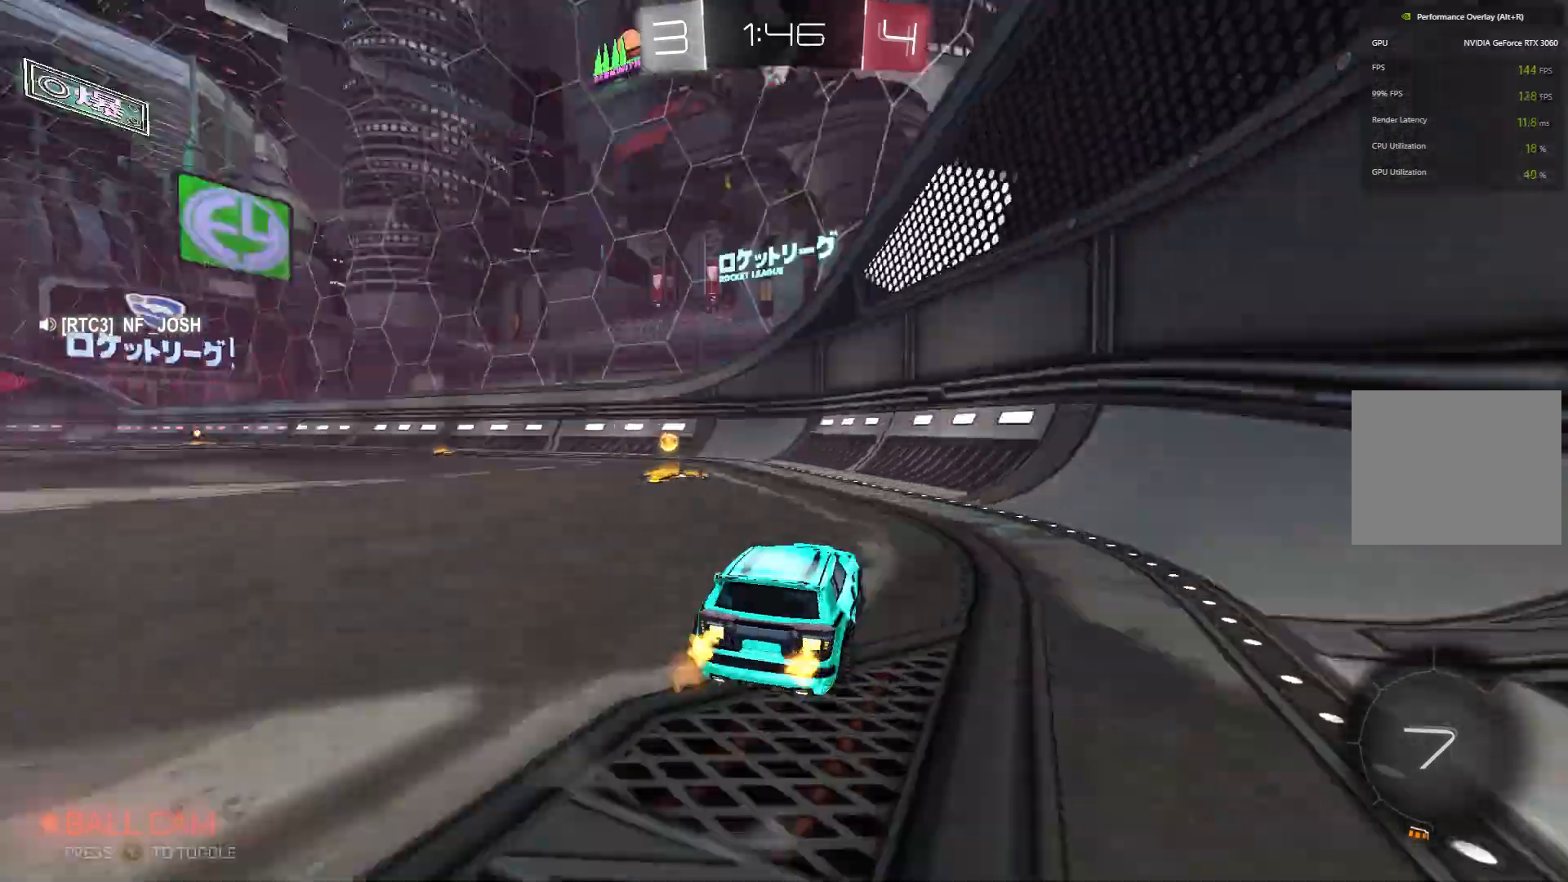
{"buttons": ["R2"], "left_stick": "left", "events": [[100, "Y", "up"], [233, "left_stick", "center"], [300, "left_stick", "left"]]}
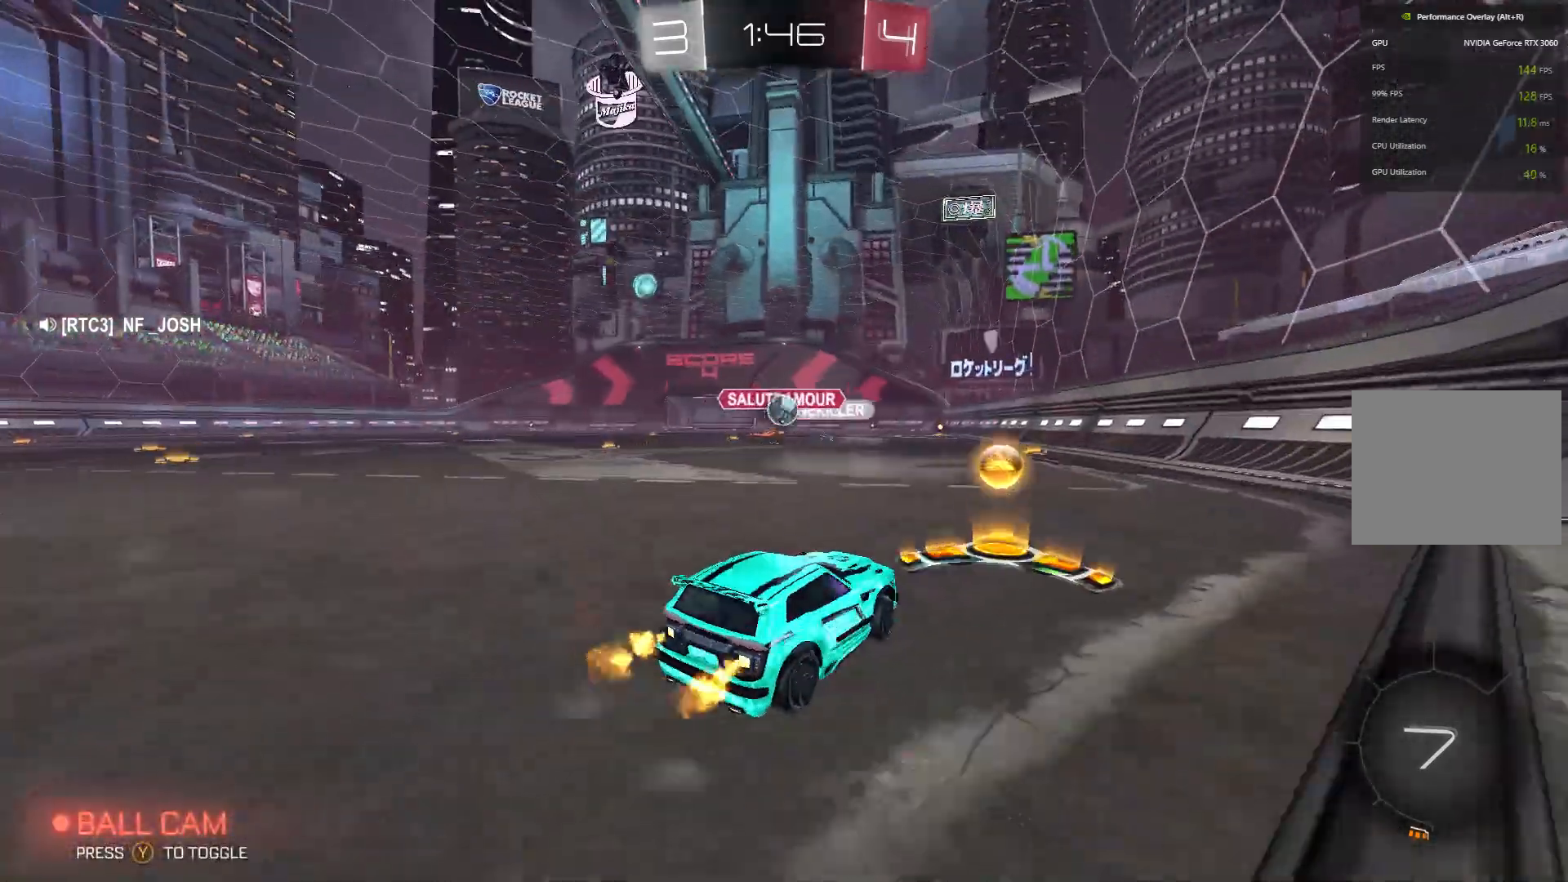
{"buttons": ["R2"], "left_stick": "left", "events": []}
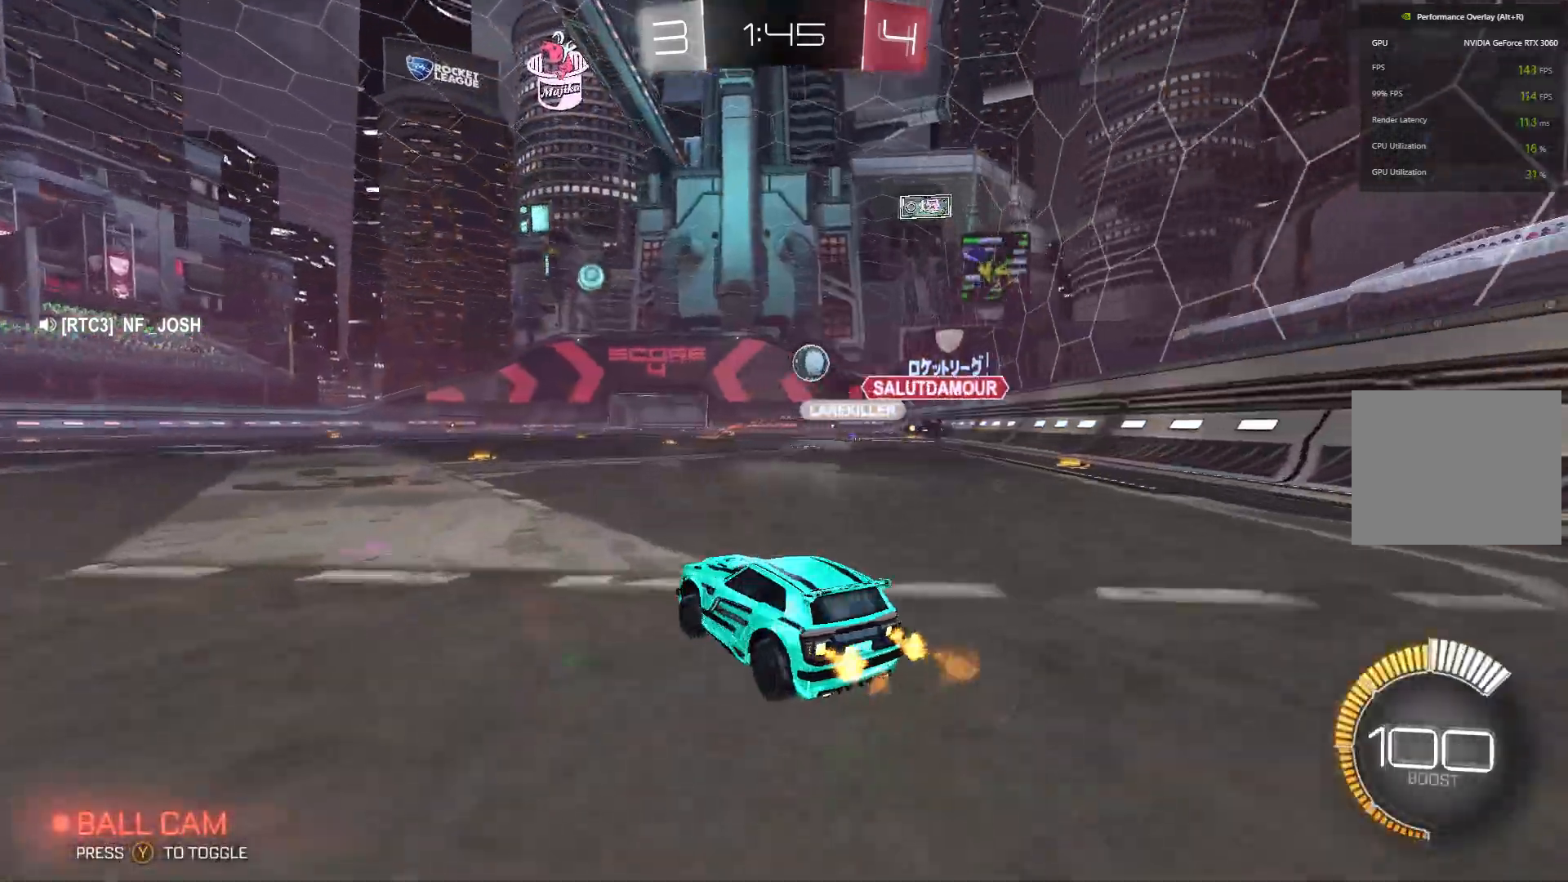
{"buttons": ["R2"], "left_stick": "right", "events": [[133, "left_stick", "right"]]}
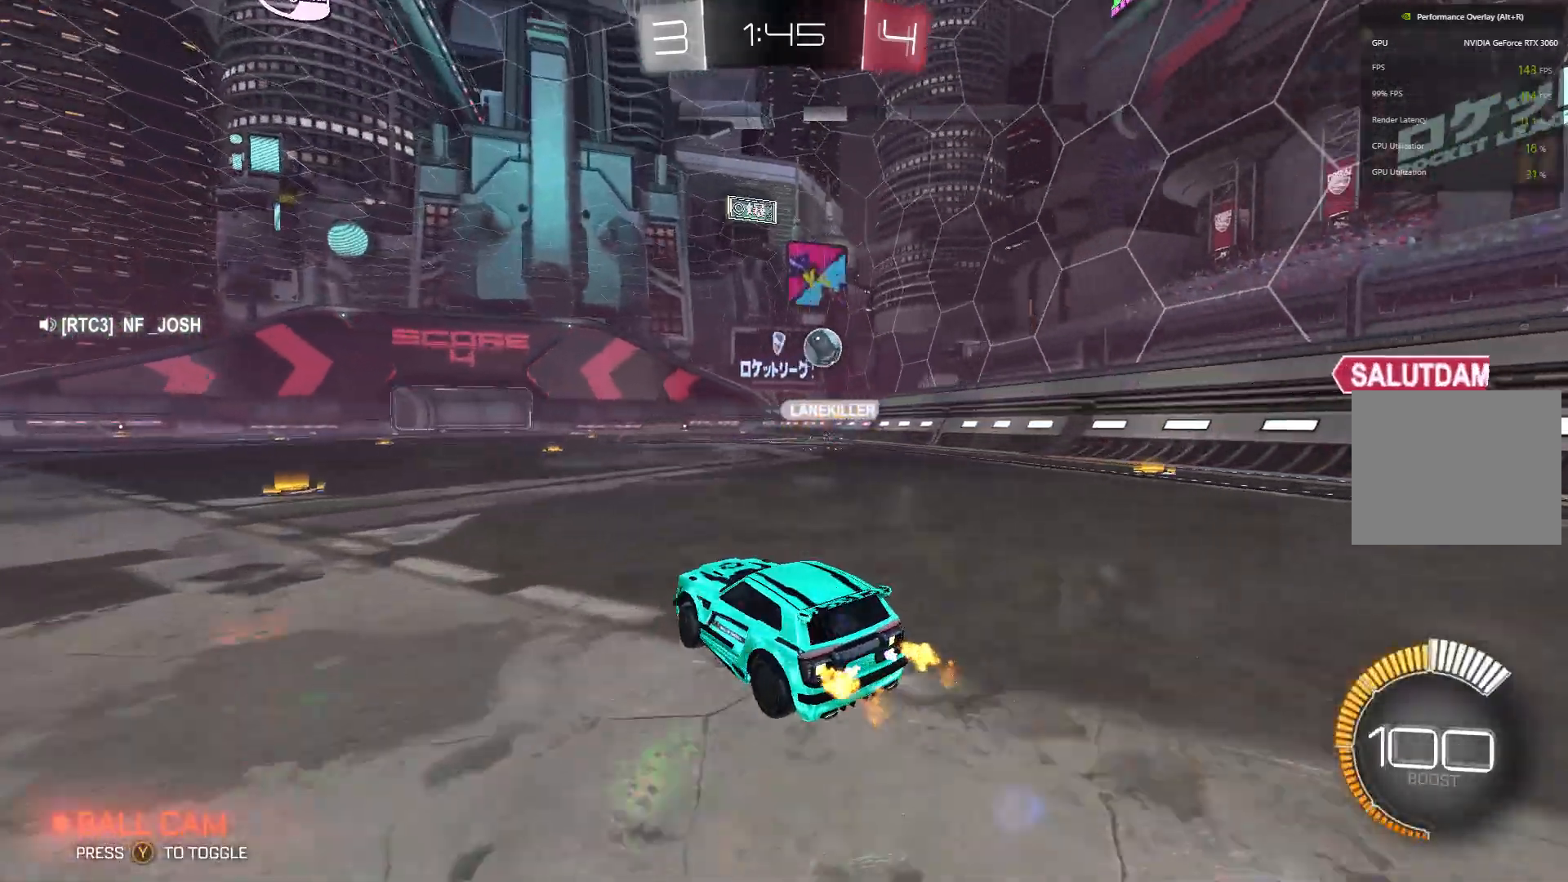
{"buttons": ["B", "R2"], "left_stick": "center", "events": [[33, "B", "down"], [433, "left_stick", "center"]]}